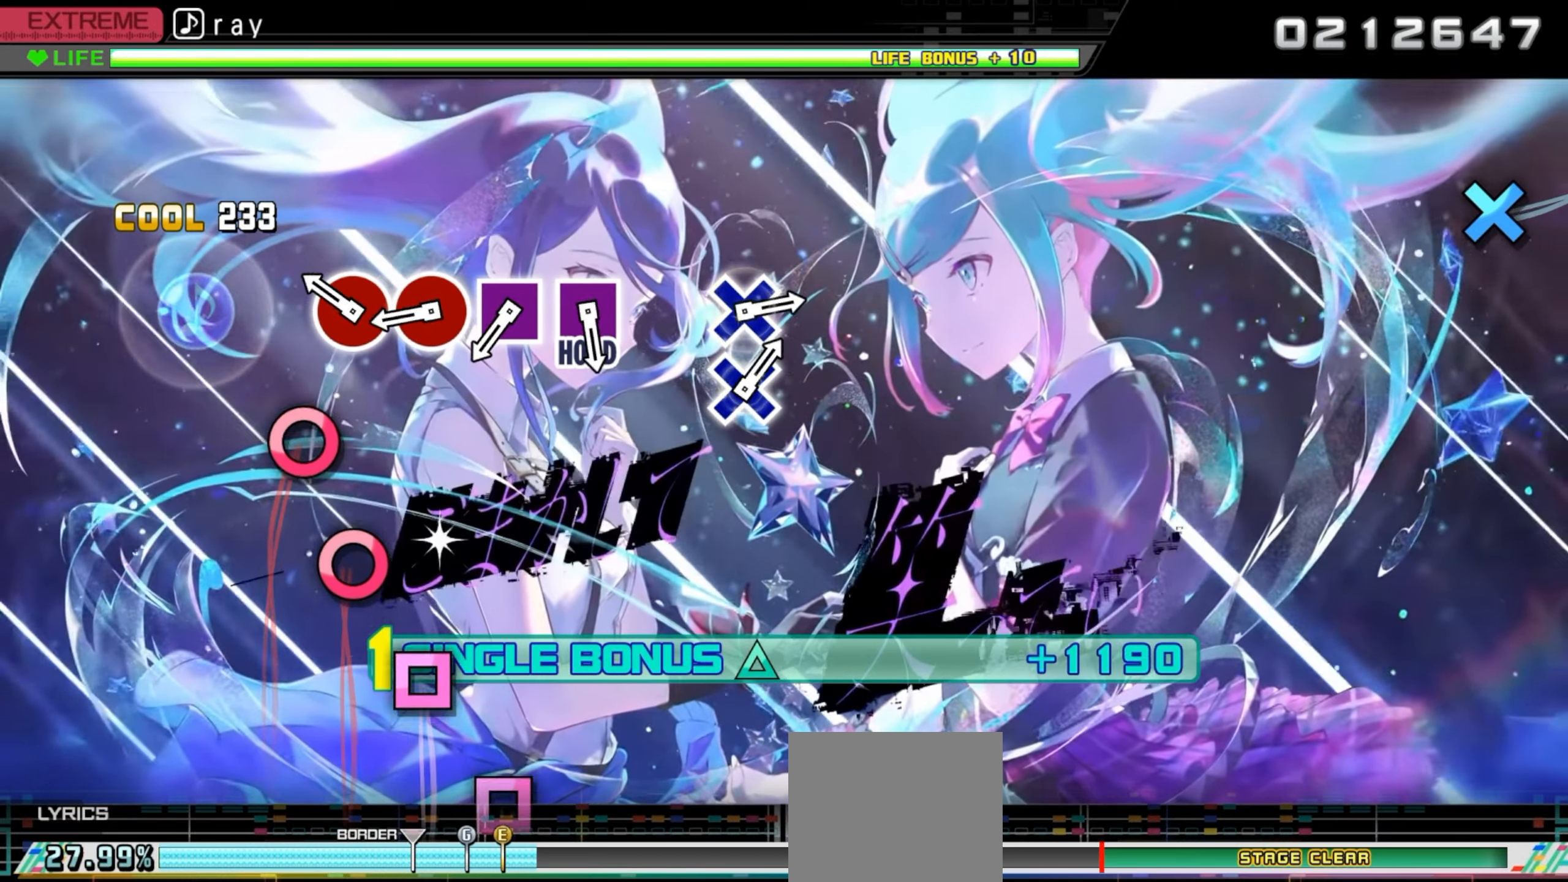
Gameplay with a controller (PlayStation layout); each line is a JSON object with the inputs held at the frame after it. "events" lists button and stick changes between this image and that frame as [ms after this image, input, new state], when the widget could be followed in between. Not read: left_stick right_stick.
{"buttons": ["CIRCLE", "DPAD_UP"], "events": [[233, "CIRCLE", "down"], [350, "CIRCLE", "up"], [466, "CIRCLE", "down"]]}
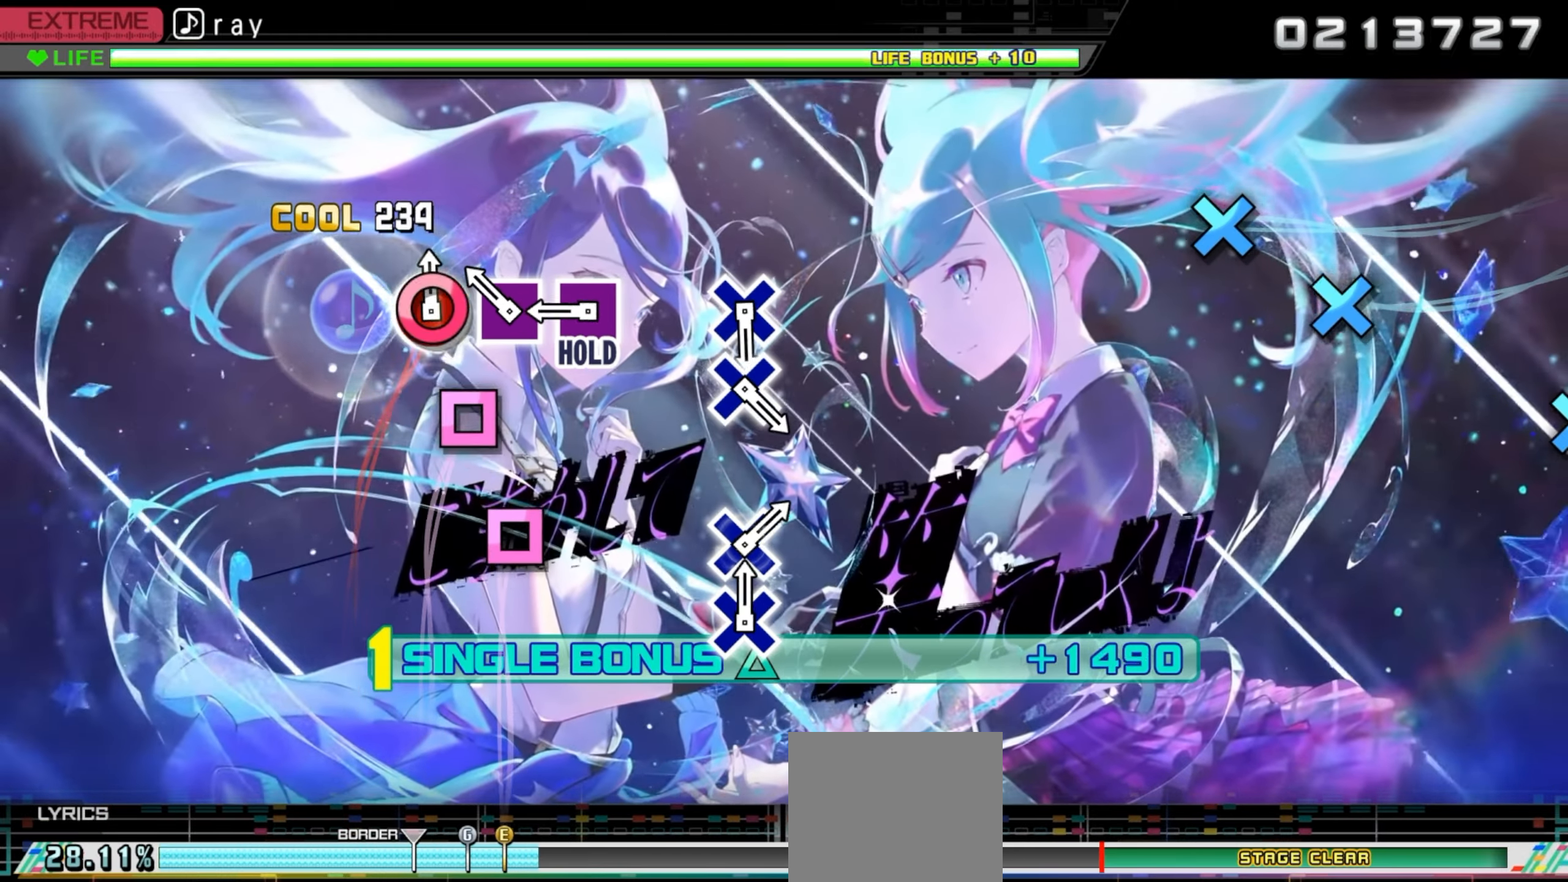
{"buttons": ["SQUARE", "DPAD_UP"], "events": [[66, "CIRCLE", "up"], [183, "SQUARE", "down"], [283, "SQUARE", "up"], [400, "SQUARE", "down"]]}
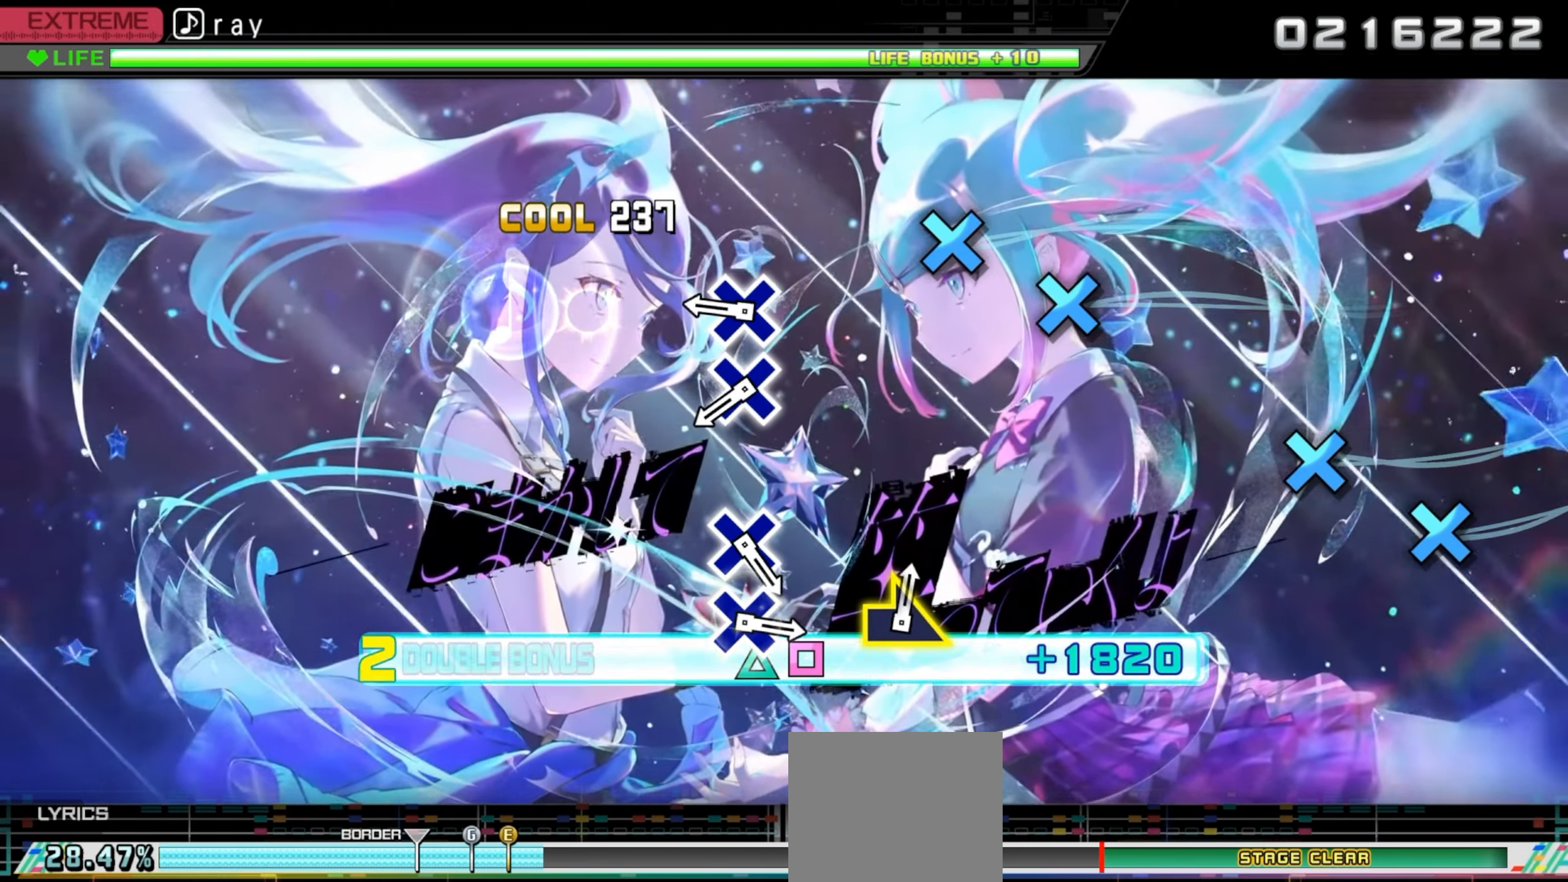
{"buttons": ["DPAD_UP", "DPAD_LEFT"], "events": [[33, "DPAD_LEFT", "down"], [216, "SQUARE", "up"], [350, "CROSS", "down"], [483, "CROSS", "up"]]}
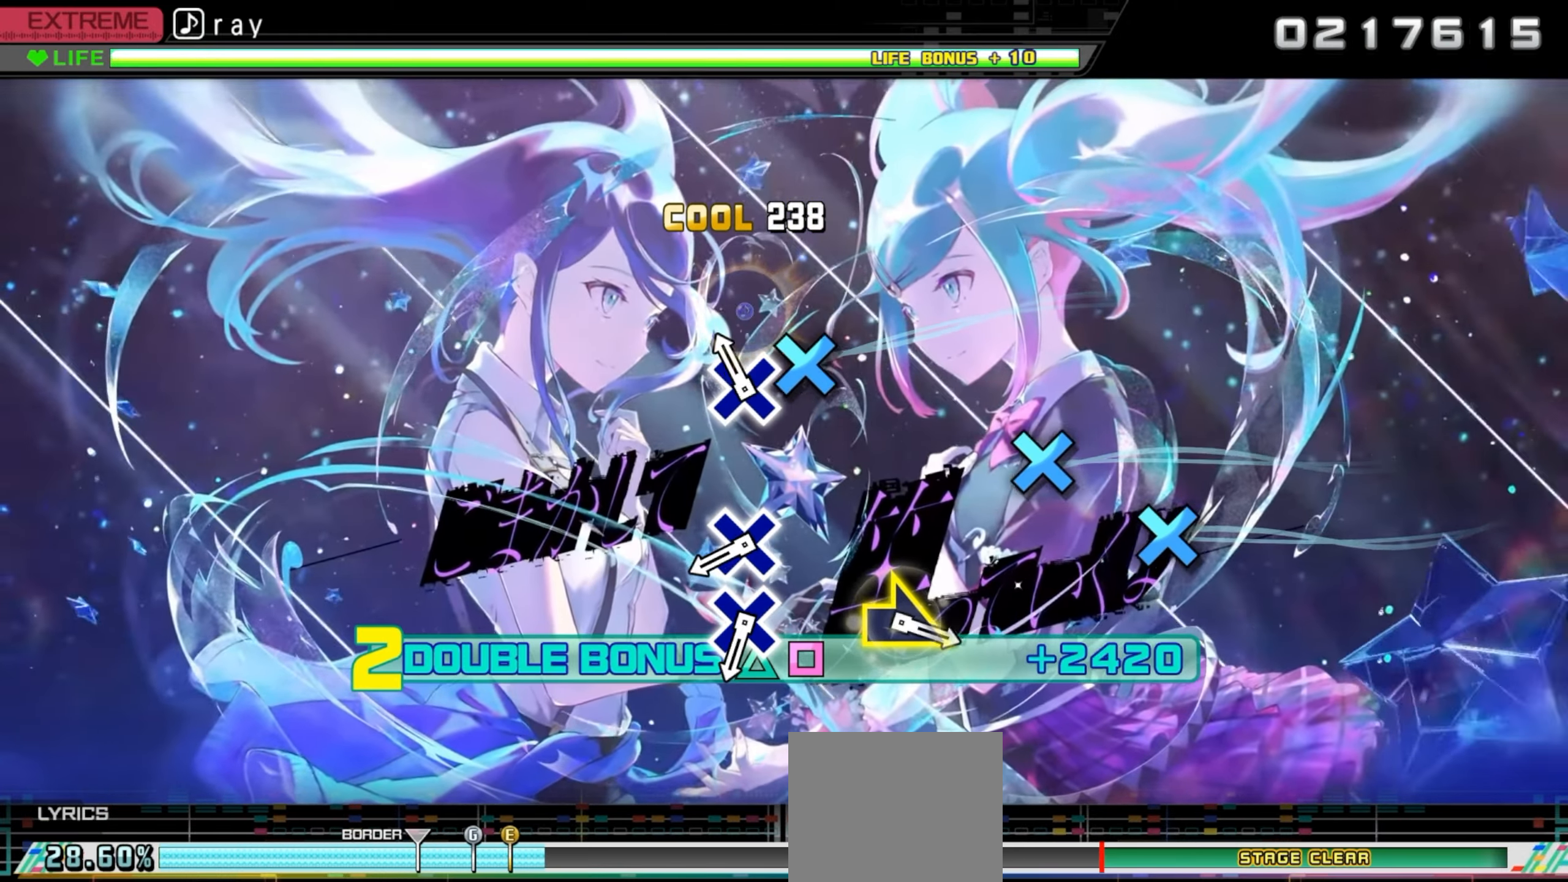
{"buttons": ["DPAD_UP", "DPAD_LEFT"], "events": [[83, "CROSS", "down"], [217, "CROSS", "up"]]}
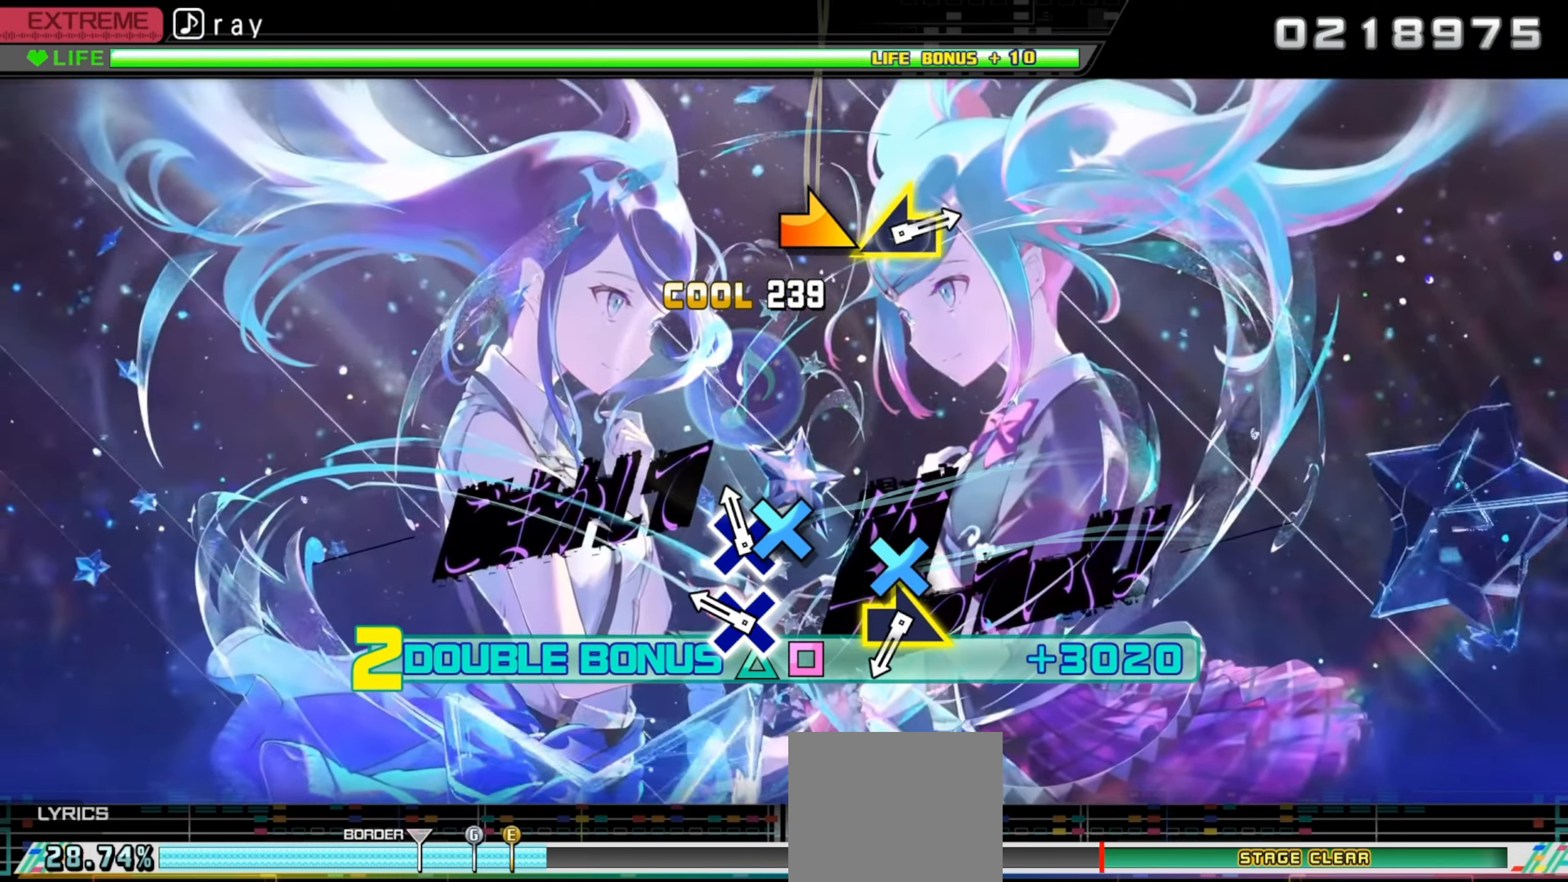
{"buttons": ["DPAD_UP", "DPAD_LEFT"], "events": [[33, "CROSS", "down"], [167, "CROSS", "up"], [283, "CROSS", "down"], [417, "CROSS", "up"]]}
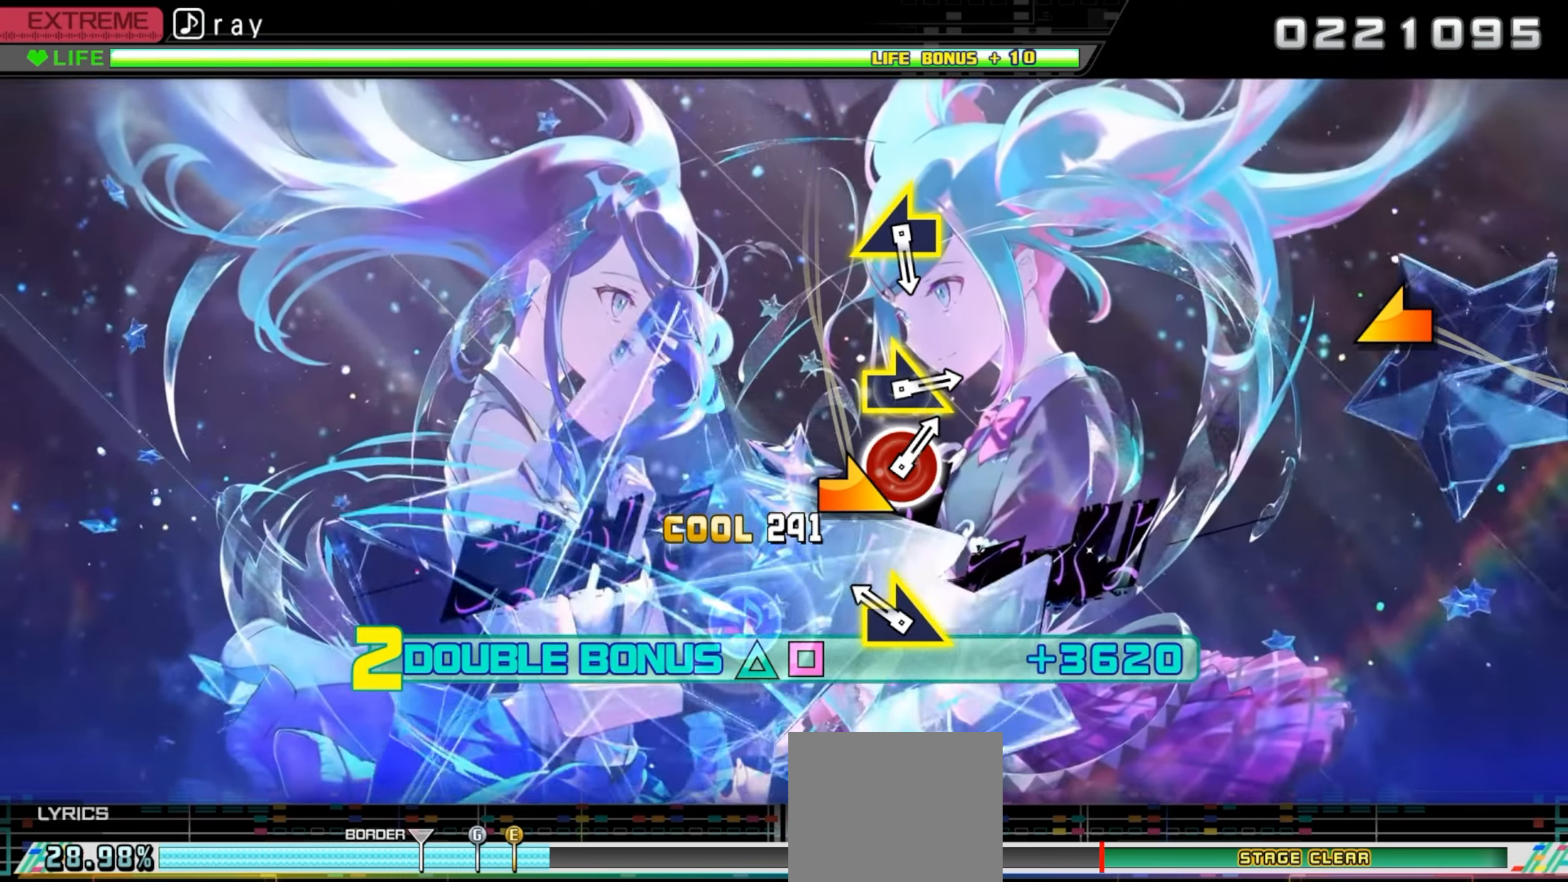
{"buttons": ["DPAD_UP", "DPAD_LEFT"], "events": [[233, "R1", "down"], [317, "R1", "up"]]}
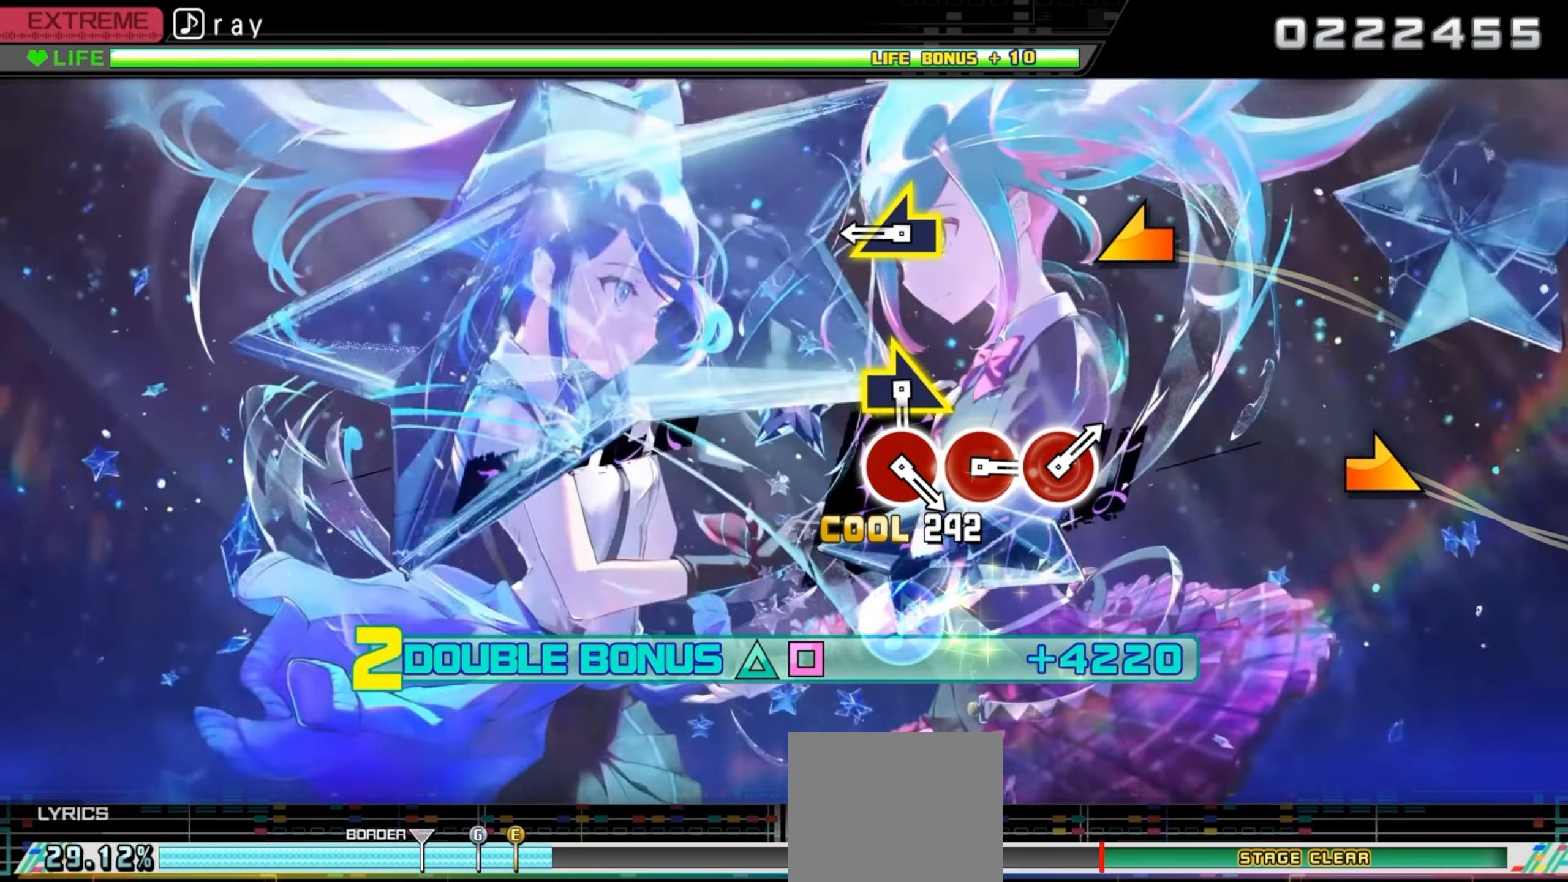
{"buttons": ["DPAD_UP", "DPAD_LEFT"], "events": [[383, "L1", "down"], [483, "L1", "up"]]}
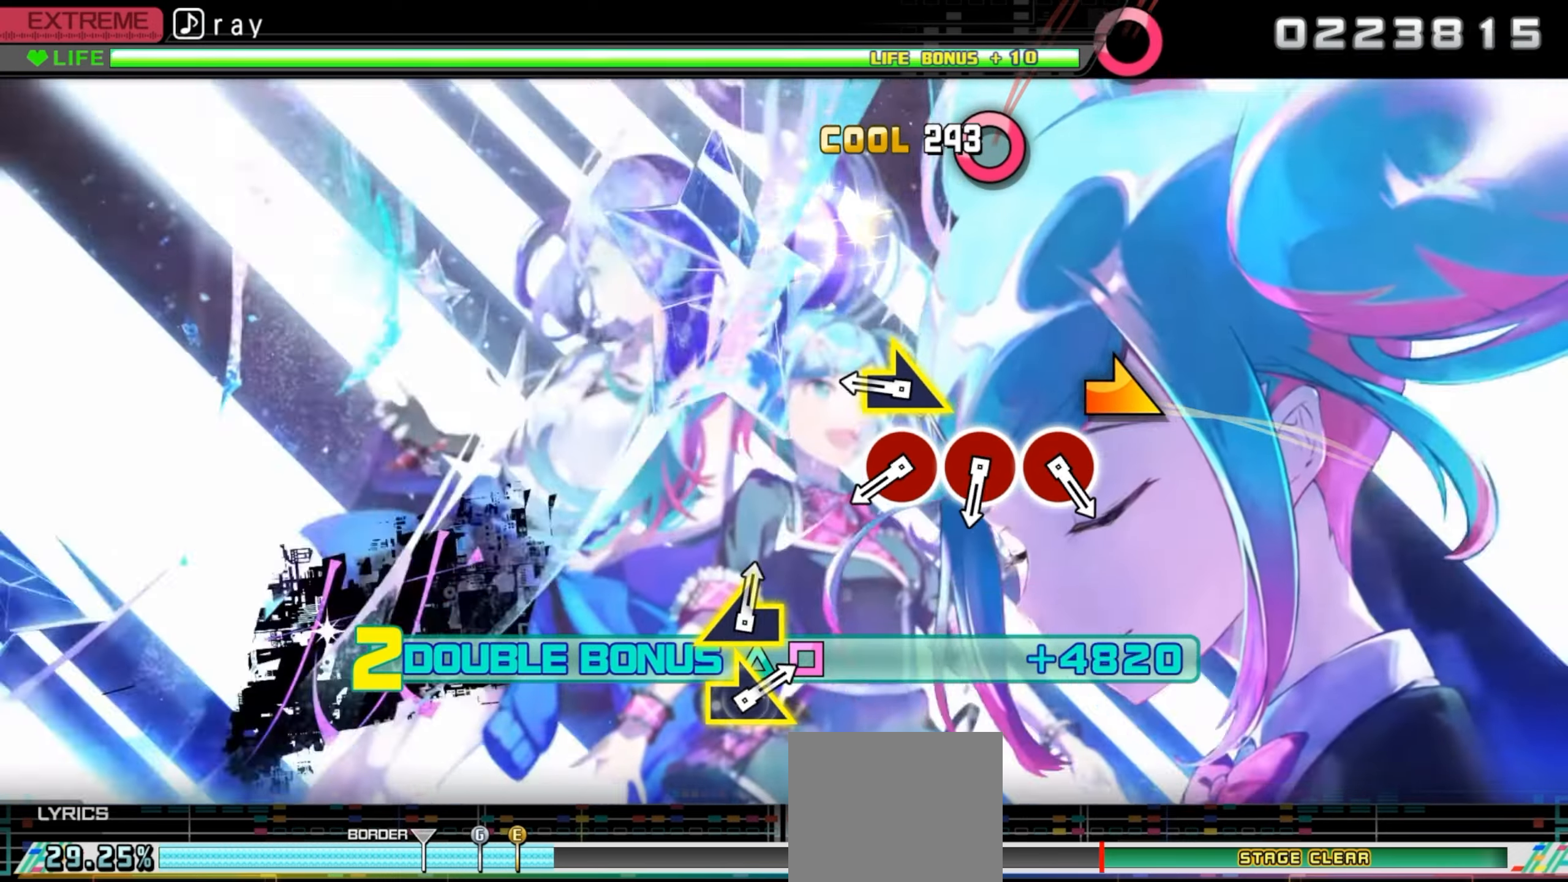
{"buttons": ["DPAD_UP", "DPAD_LEFT"], "events": [[350, "R1", "down"], [433, "R1", "up"]]}
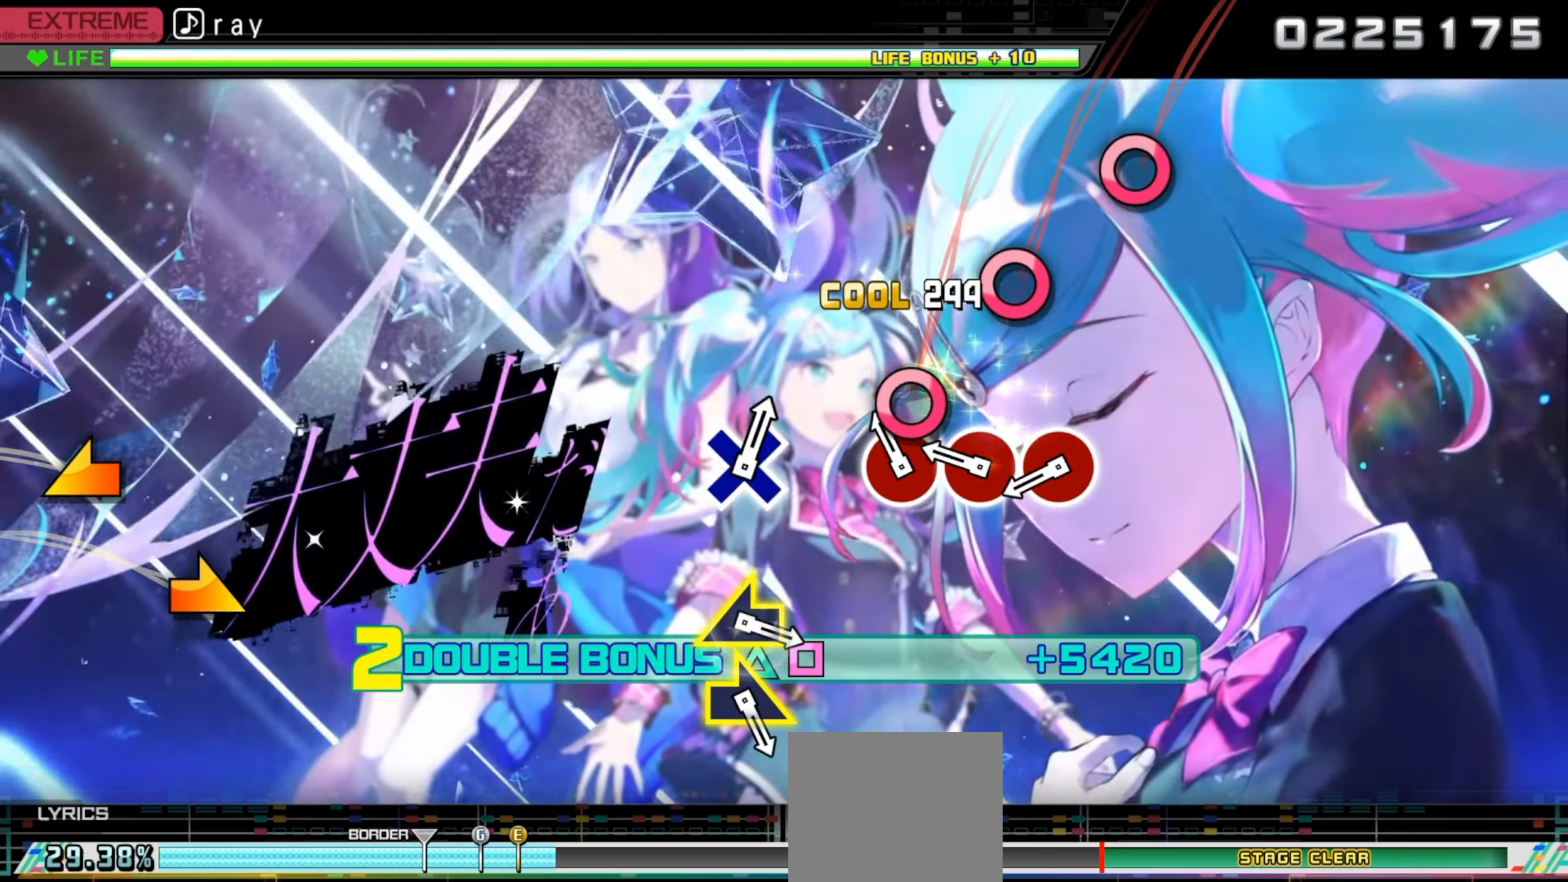
{"buttons": ["DPAD_UP", "DPAD_LEFT"], "events": [[83, "CIRCLE", "down"], [200, "CIRCLE", "up"], [317, "CIRCLE", "down"], [433, "CIRCLE", "up"]]}
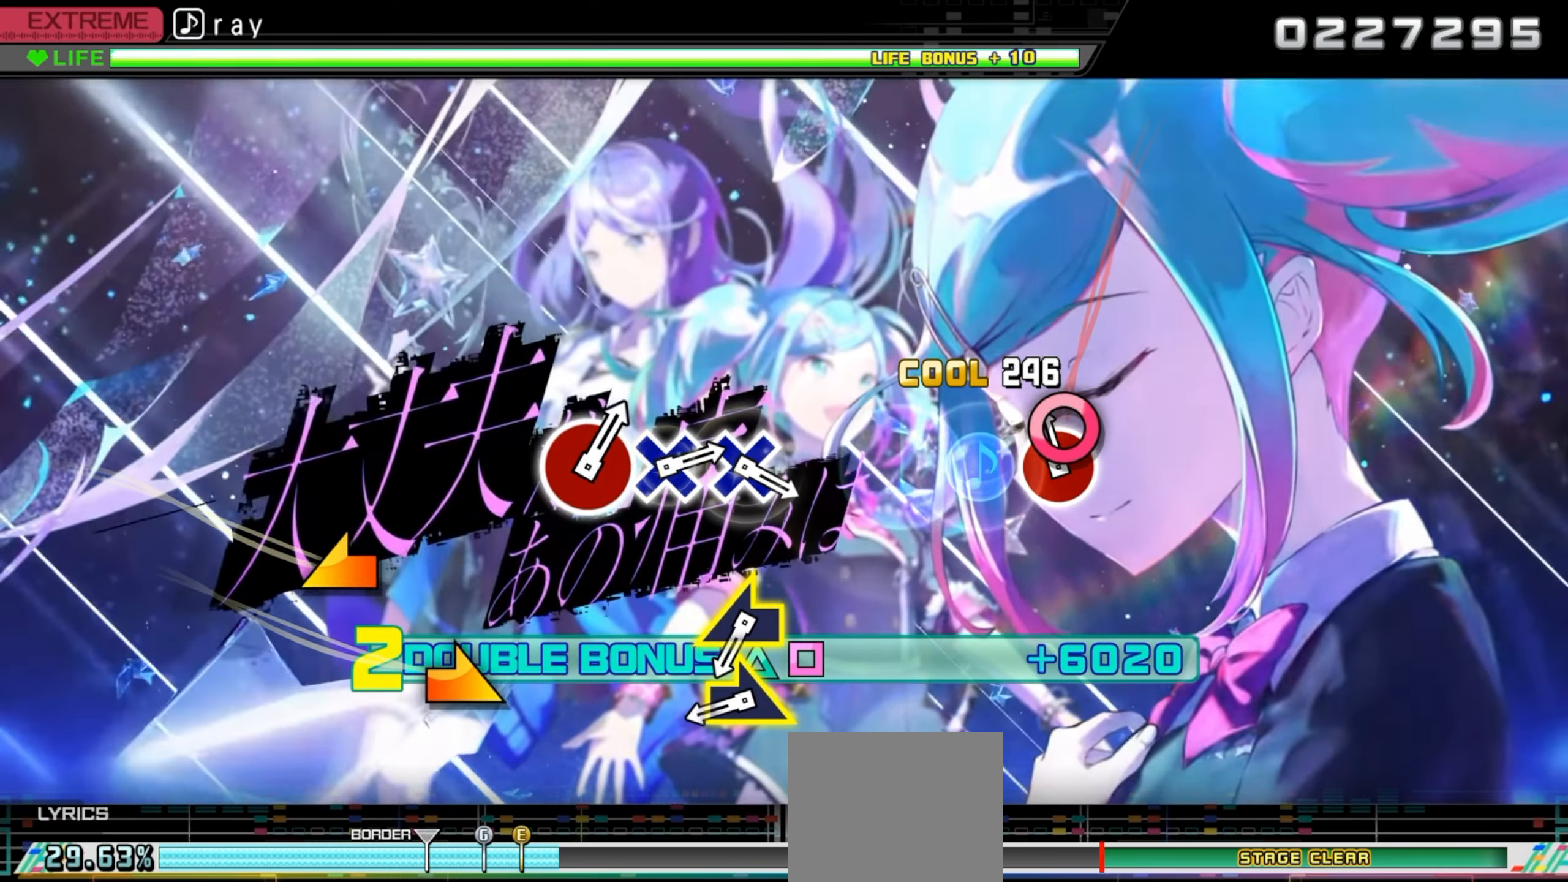
{"buttons": ["R1", "DPAD_UP", "DPAD_LEFT"], "events": [[50, "CIRCLE", "down"], [167, "CIRCLE", "up"], [483, "R1", "down"]]}
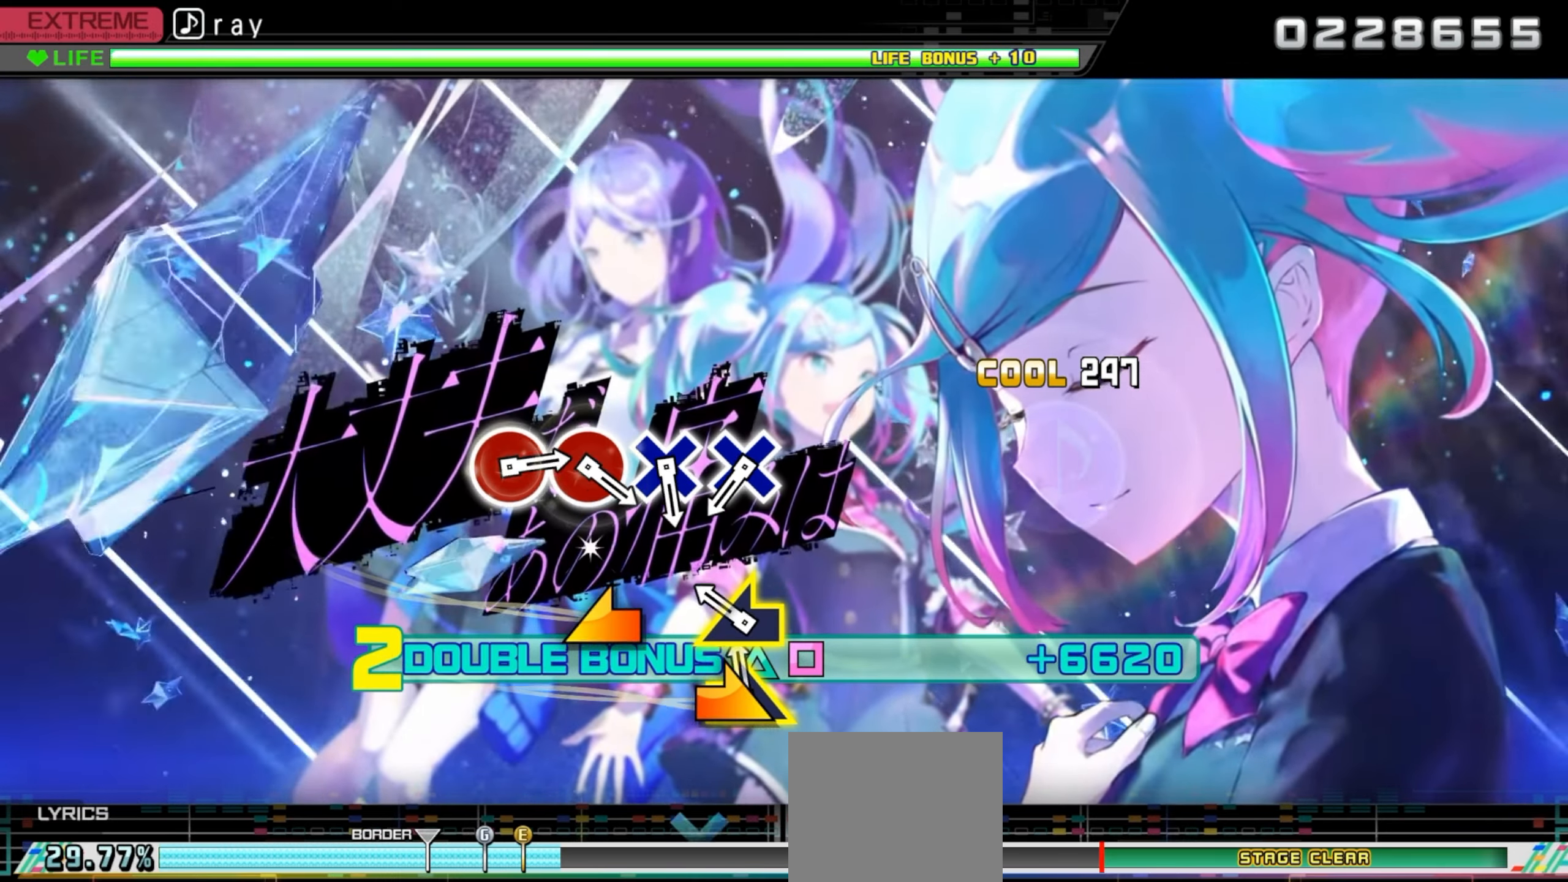
{"buttons": ["DPAD_UP", "DPAD_LEFT"], "events": [[67, "R1", "up"], [233, "L1", "down"], [317, "L1", "up"]]}
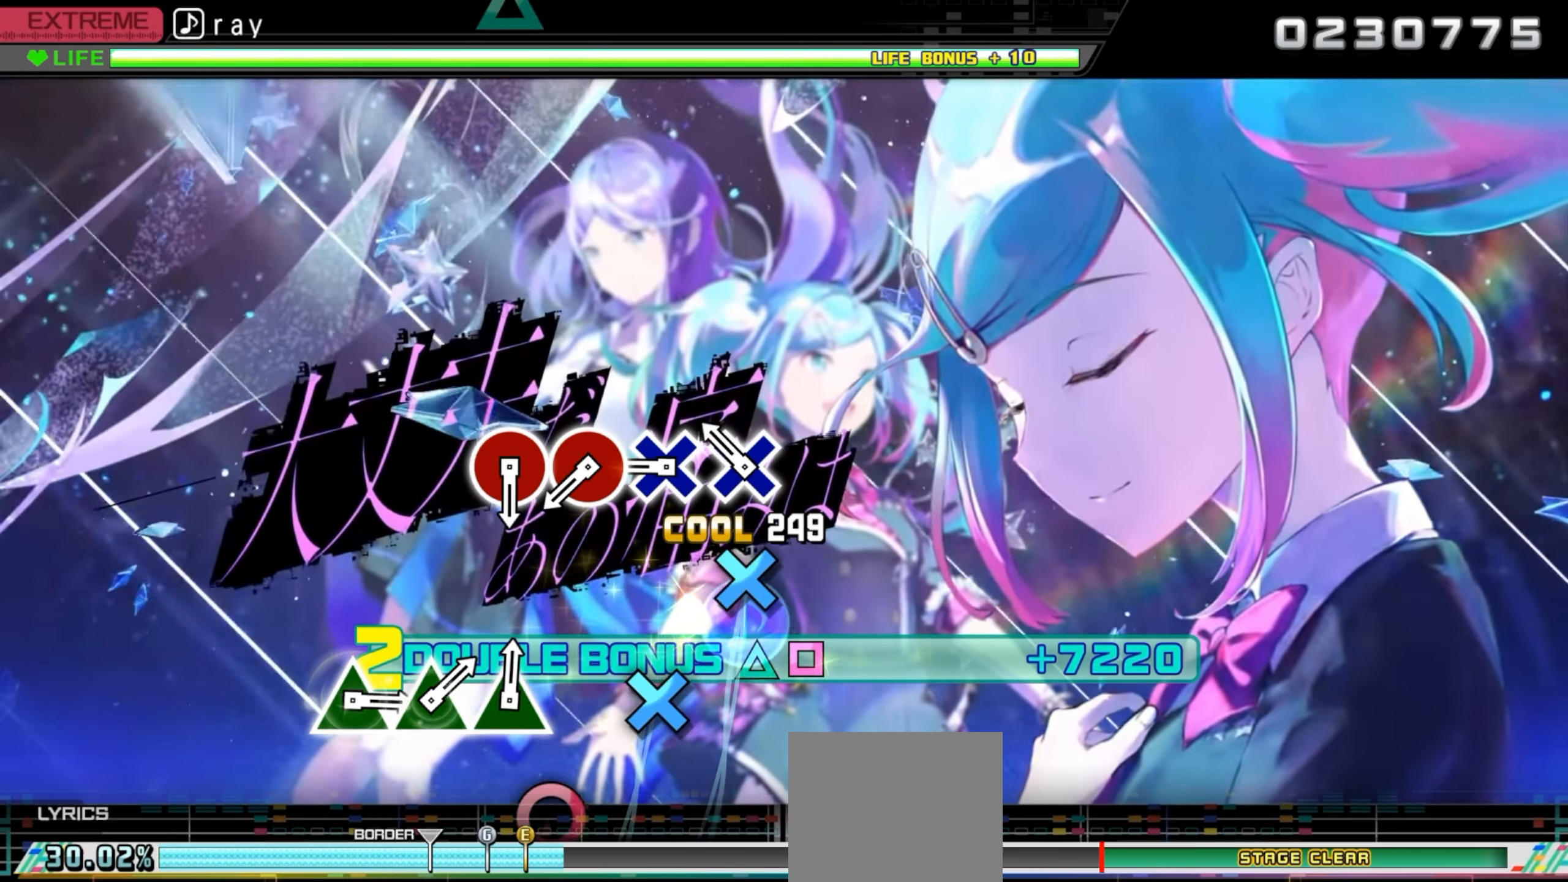
{"buttons": ["CROSS", "DPAD_UP", "DPAD_LEFT"], "events": [[167, "CROSS", "down"], [317, "CROSS", "up"], [417, "CROSS", "down"]]}
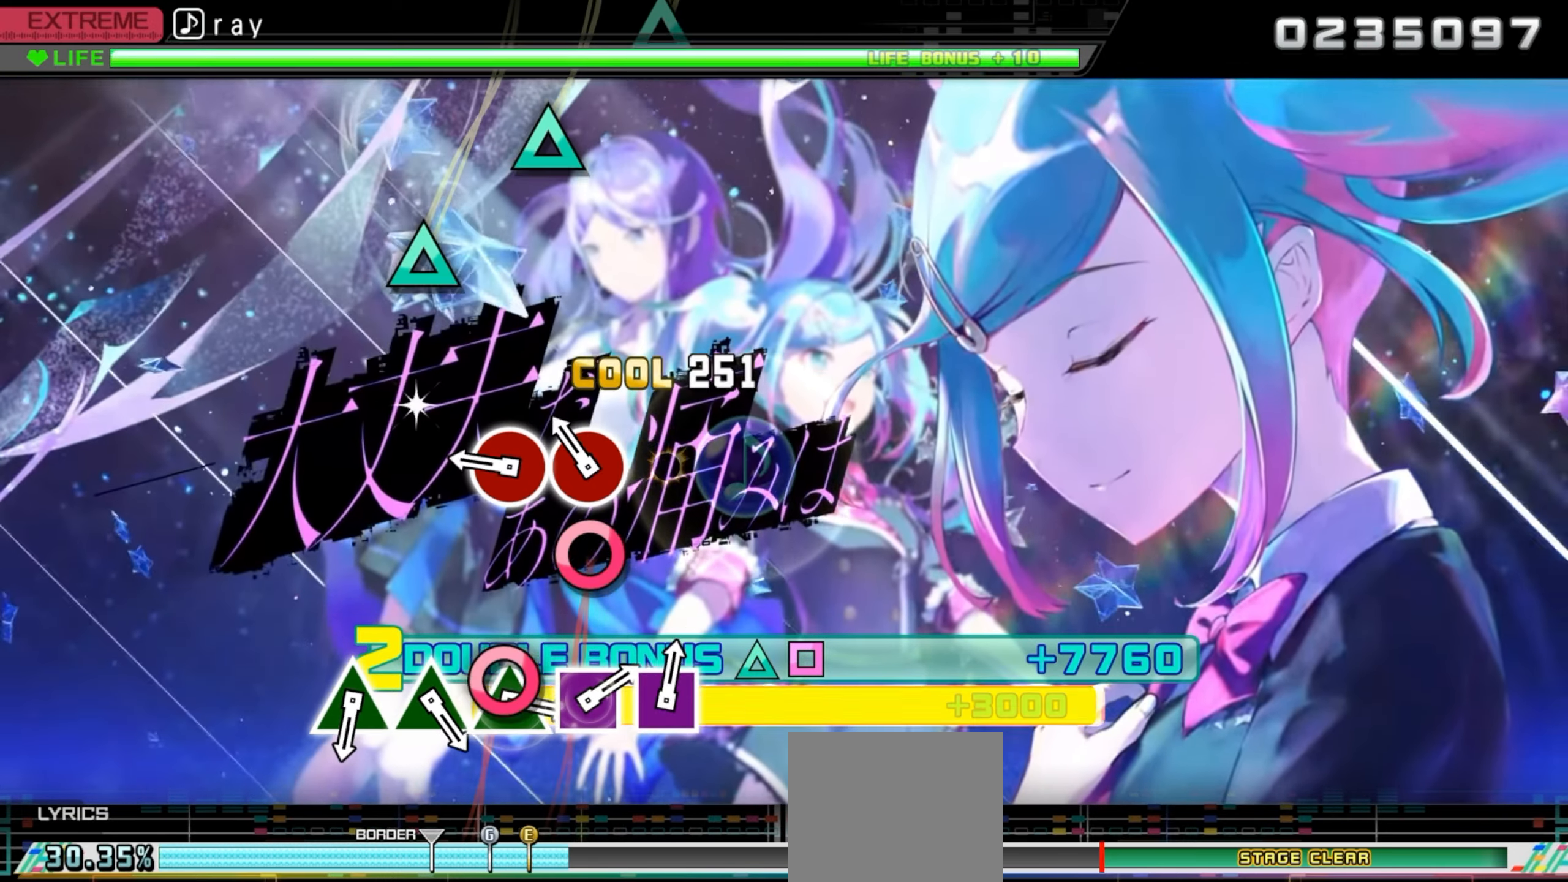
{"buttons": ["DPAD_LEFT"], "events": [[33, "CROSS", "up"], [133, "CIRCLE", "down"], [267, "CIRCLE", "up"], [367, "CIRCLE", "down"], [500, "CIRCLE", "up"], [500, "DPAD_UP", "up"]]}
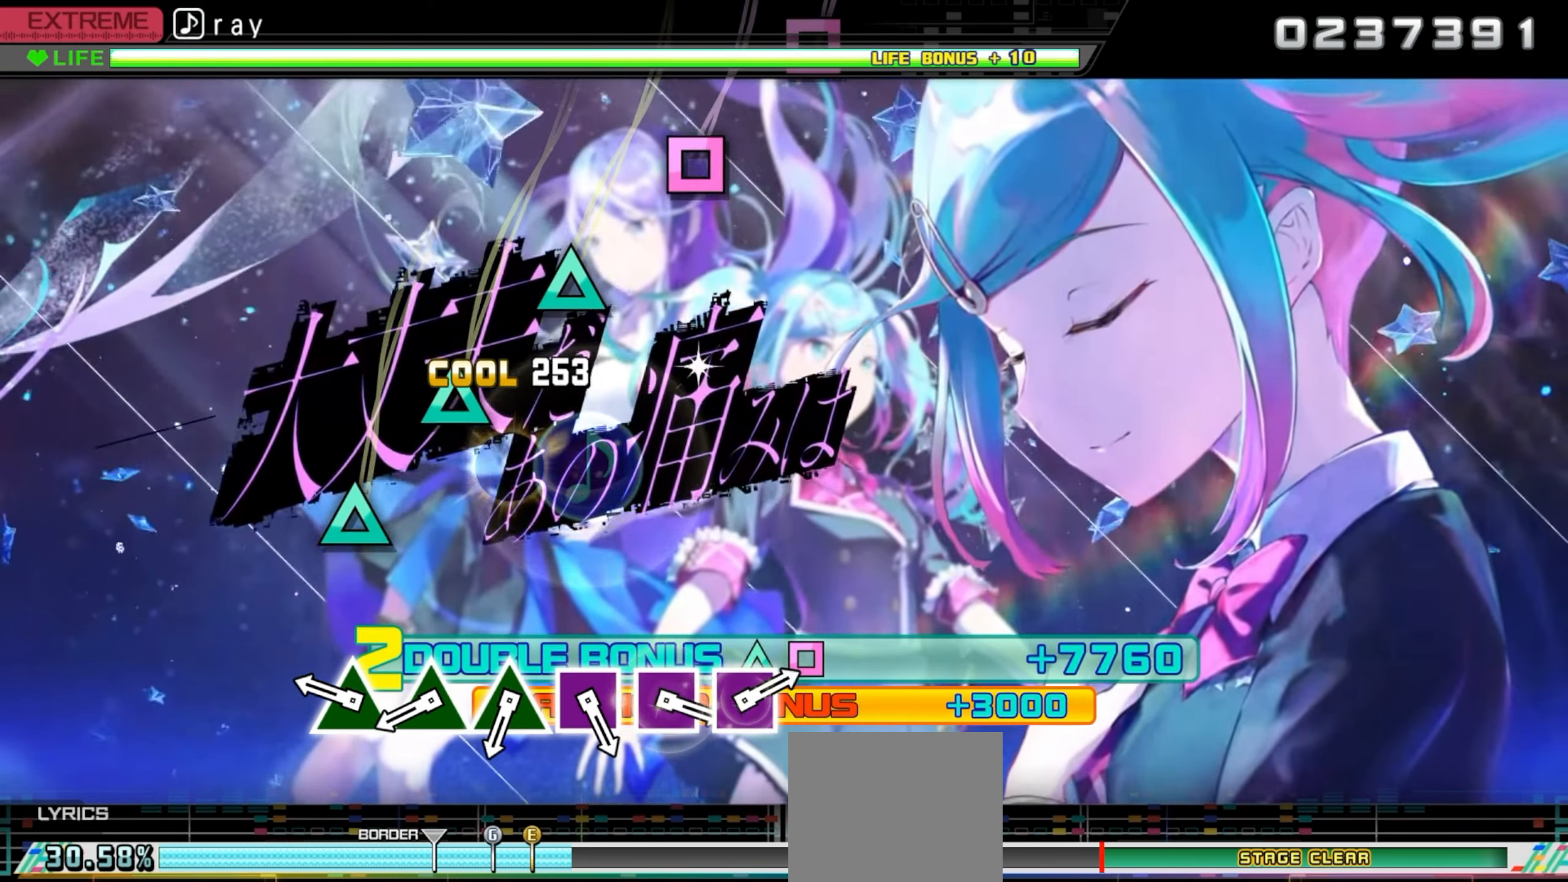
{"buttons": [], "events": [[17, "DPAD_LEFT", "up"], [317, "TRIANGLE", "down"], [434, "TRIANGLE", "up"]]}
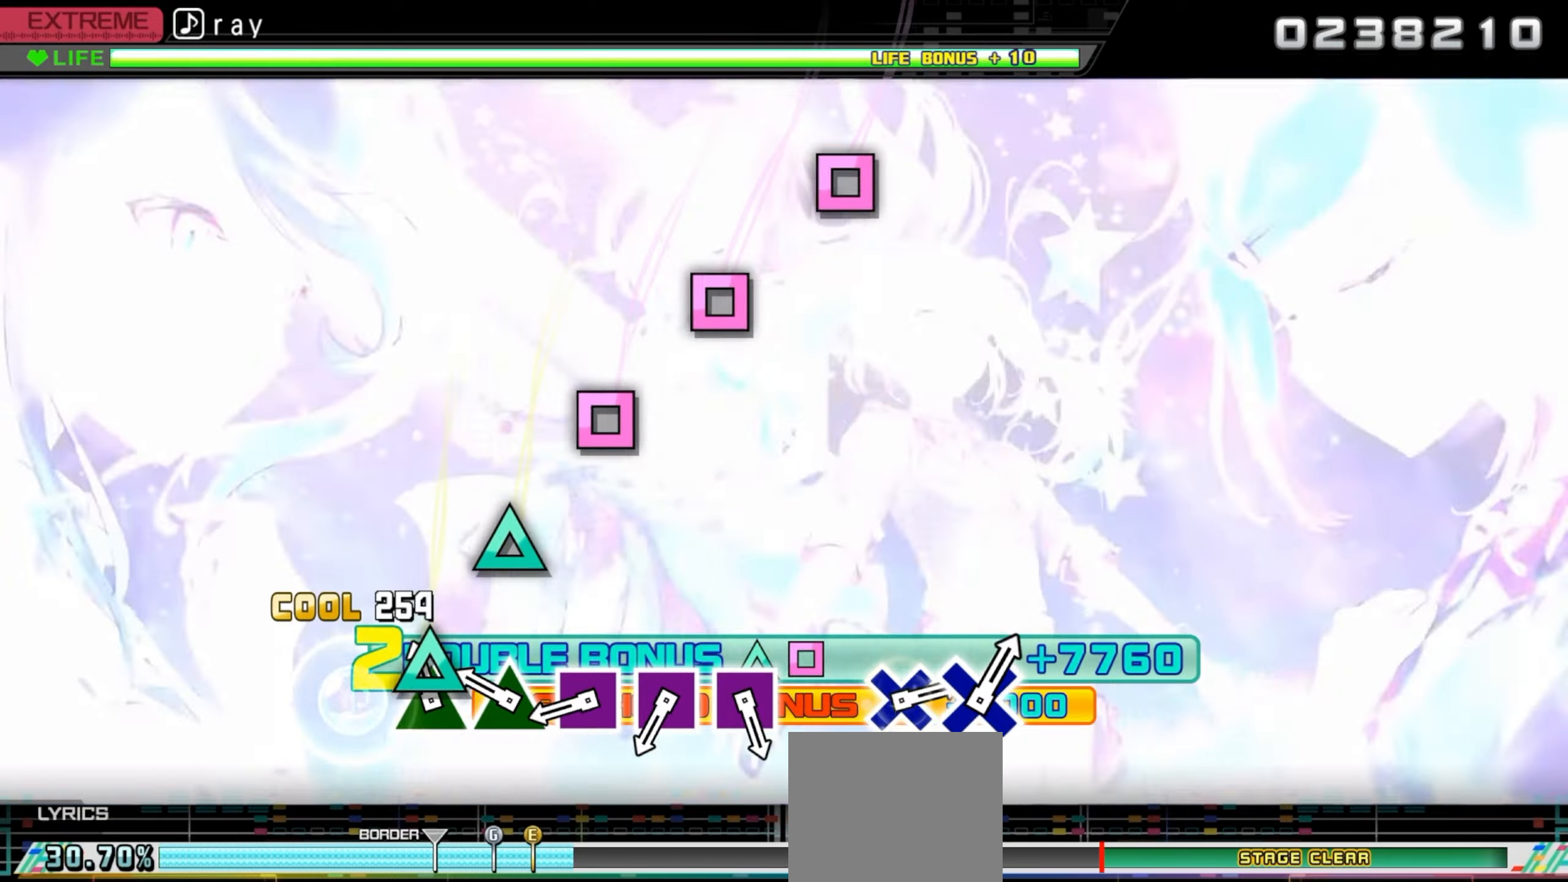
{"buttons": ["SQUARE"], "events": [[50, "TRIANGLE", "down"], [167, "TRIANGLE", "up"], [267, "TRIANGLE", "down"], [384, "TRIANGLE", "up"], [500, "SQUARE", "down"]]}
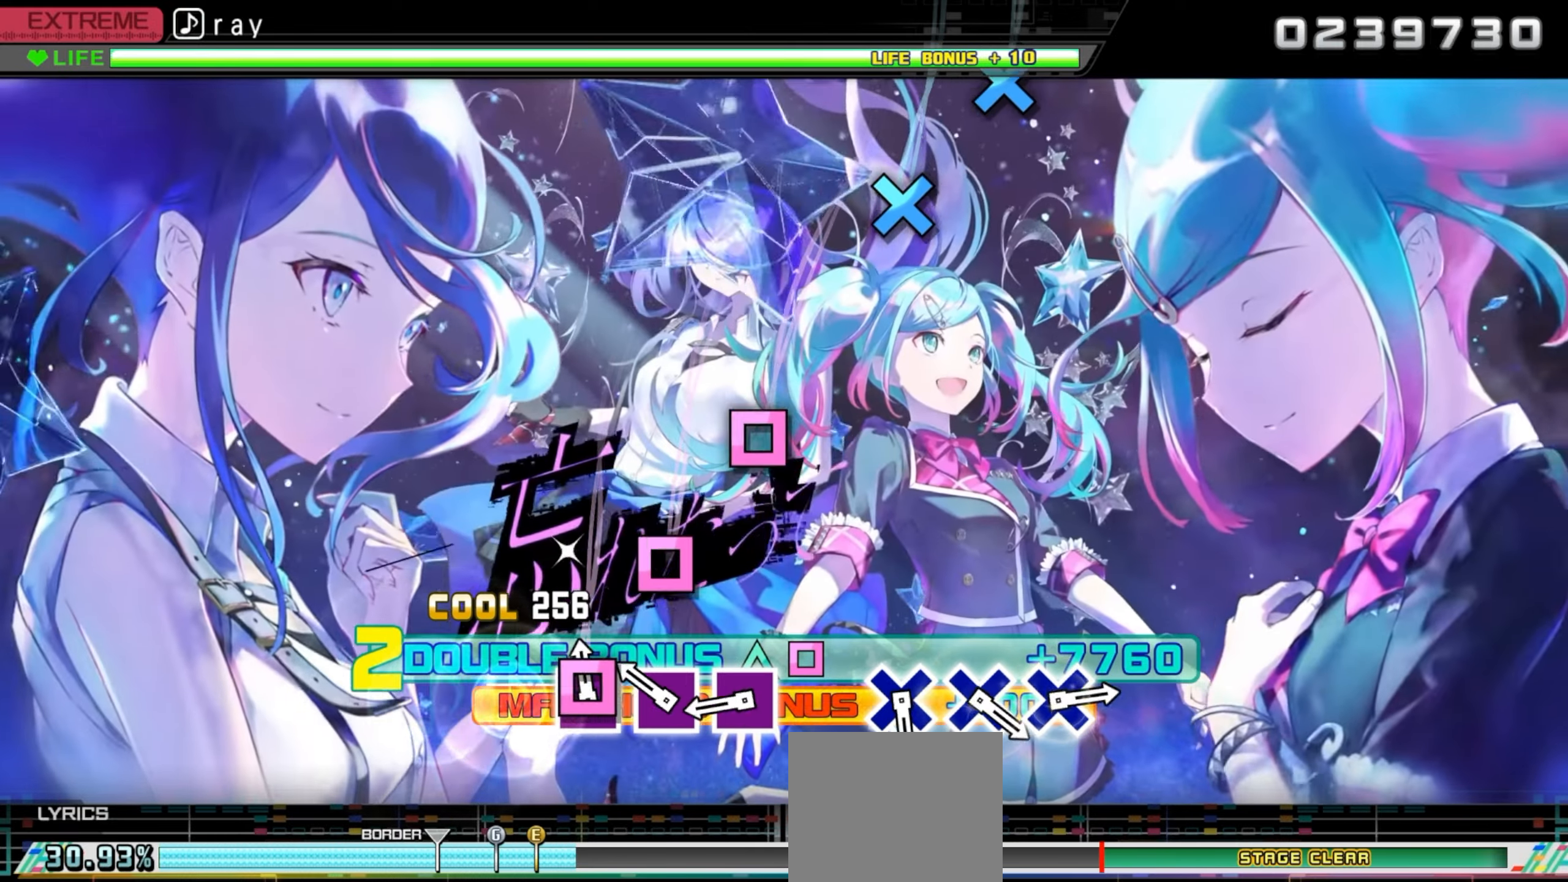
{"buttons": ["SQUARE"], "events": [[117, "SQUARE", "up"], [217, "SQUARE", "down"], [334, "SQUARE", "up"], [434, "SQUARE", "down"]]}
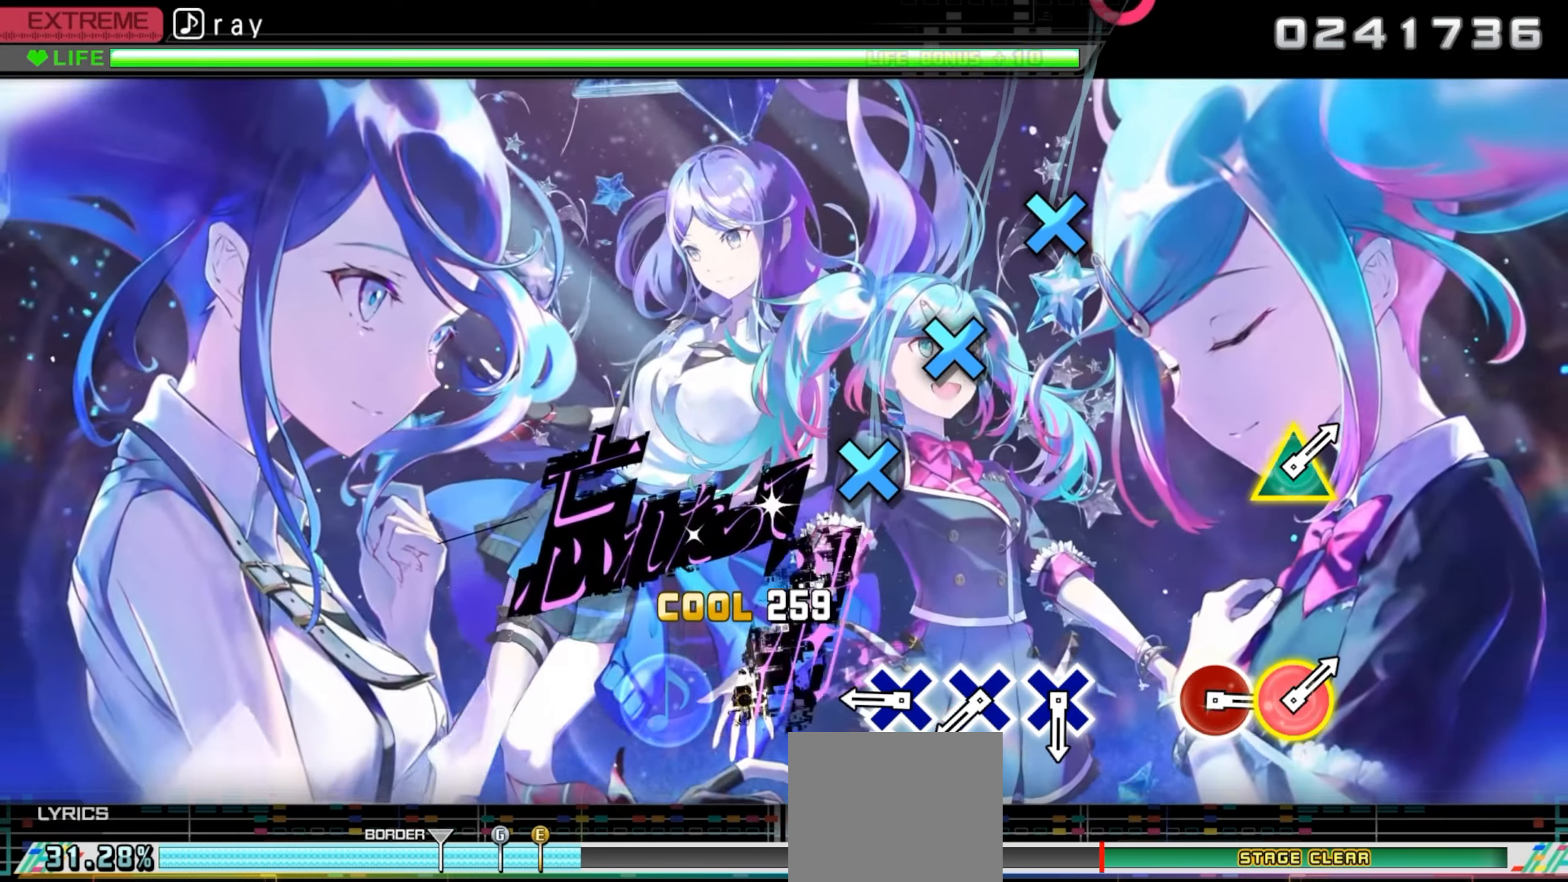
{"buttons": ["CROSS"], "events": [[67, "SQUARE", "up"], [400, "CROSS", "down"]]}
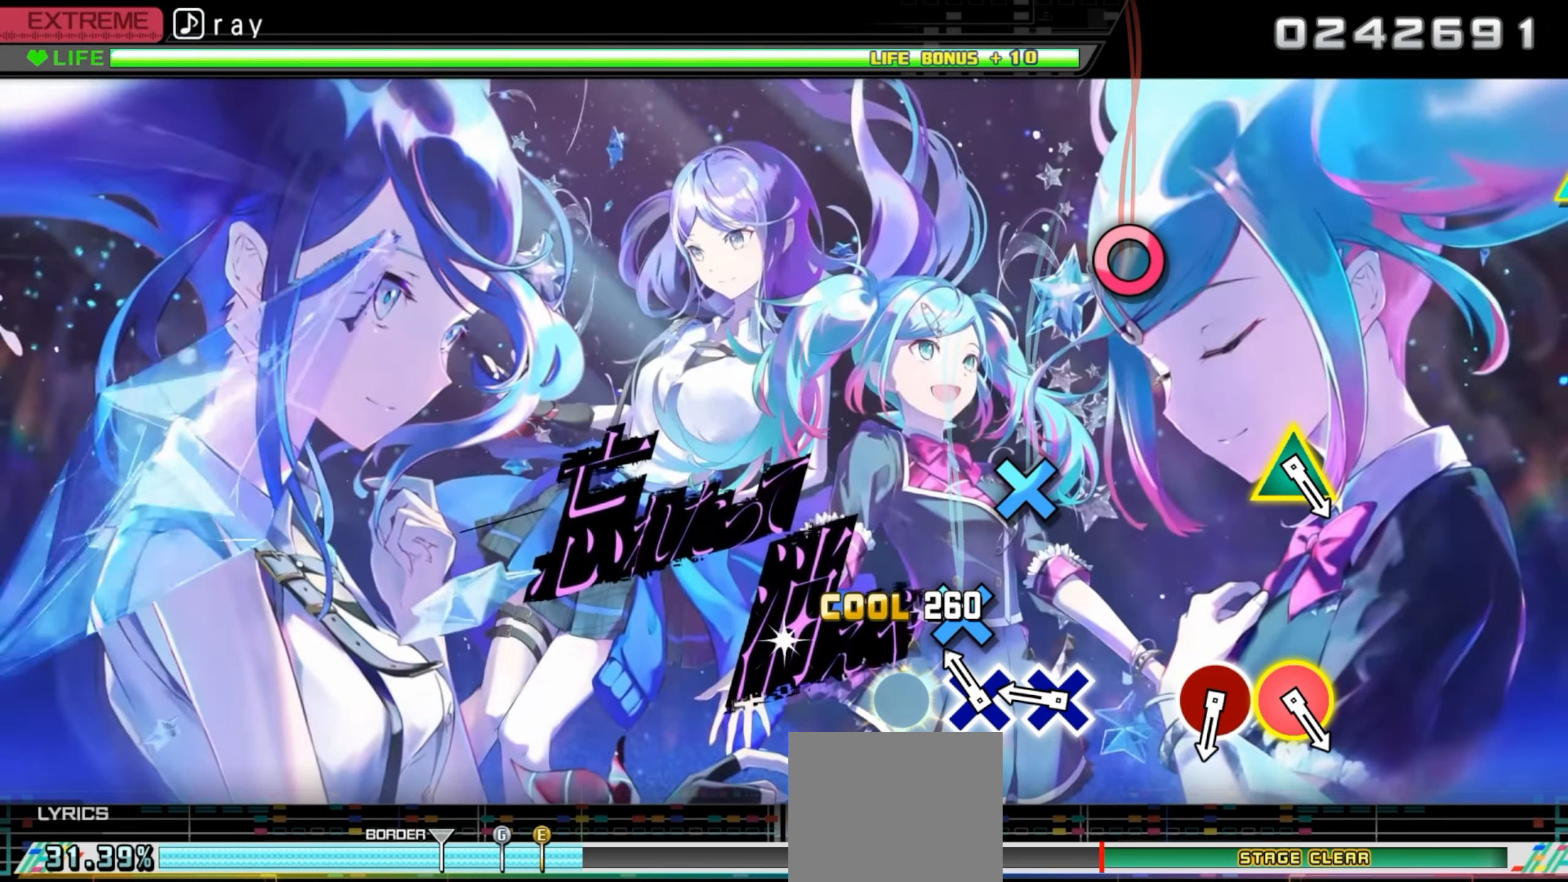
{"buttons": [], "events": [[17, "CROSS", "up"], [134, "CROSS", "down"], [250, "CROSS", "up"], [367, "CROSS", "down"], [484, "CROSS", "up"]]}
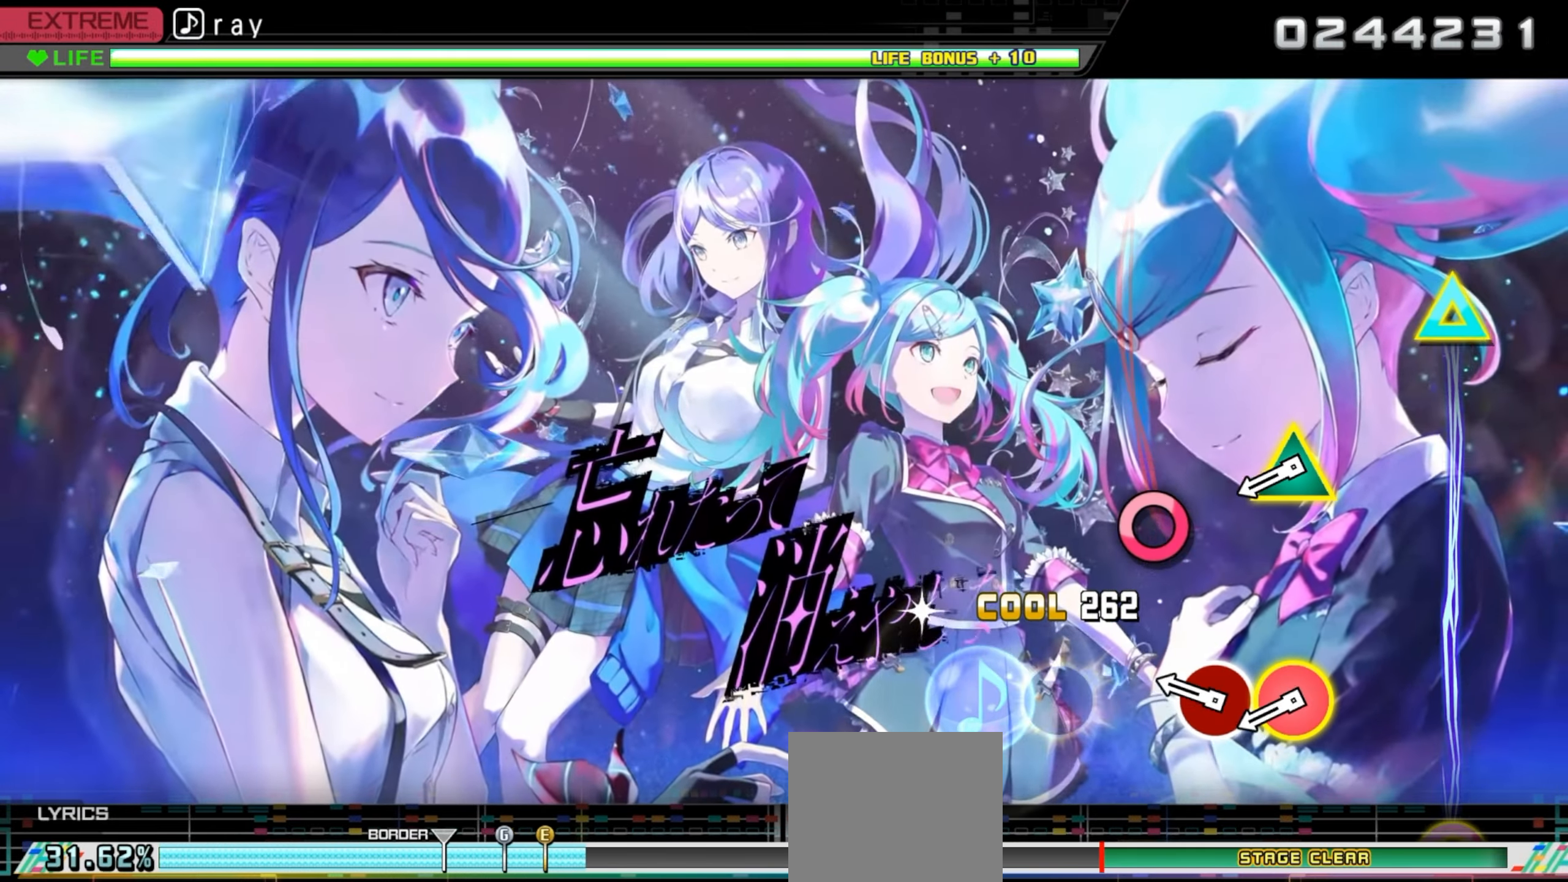
{"buttons": [], "events": [[317, "CIRCLE", "down"], [434, "CIRCLE", "up"]]}
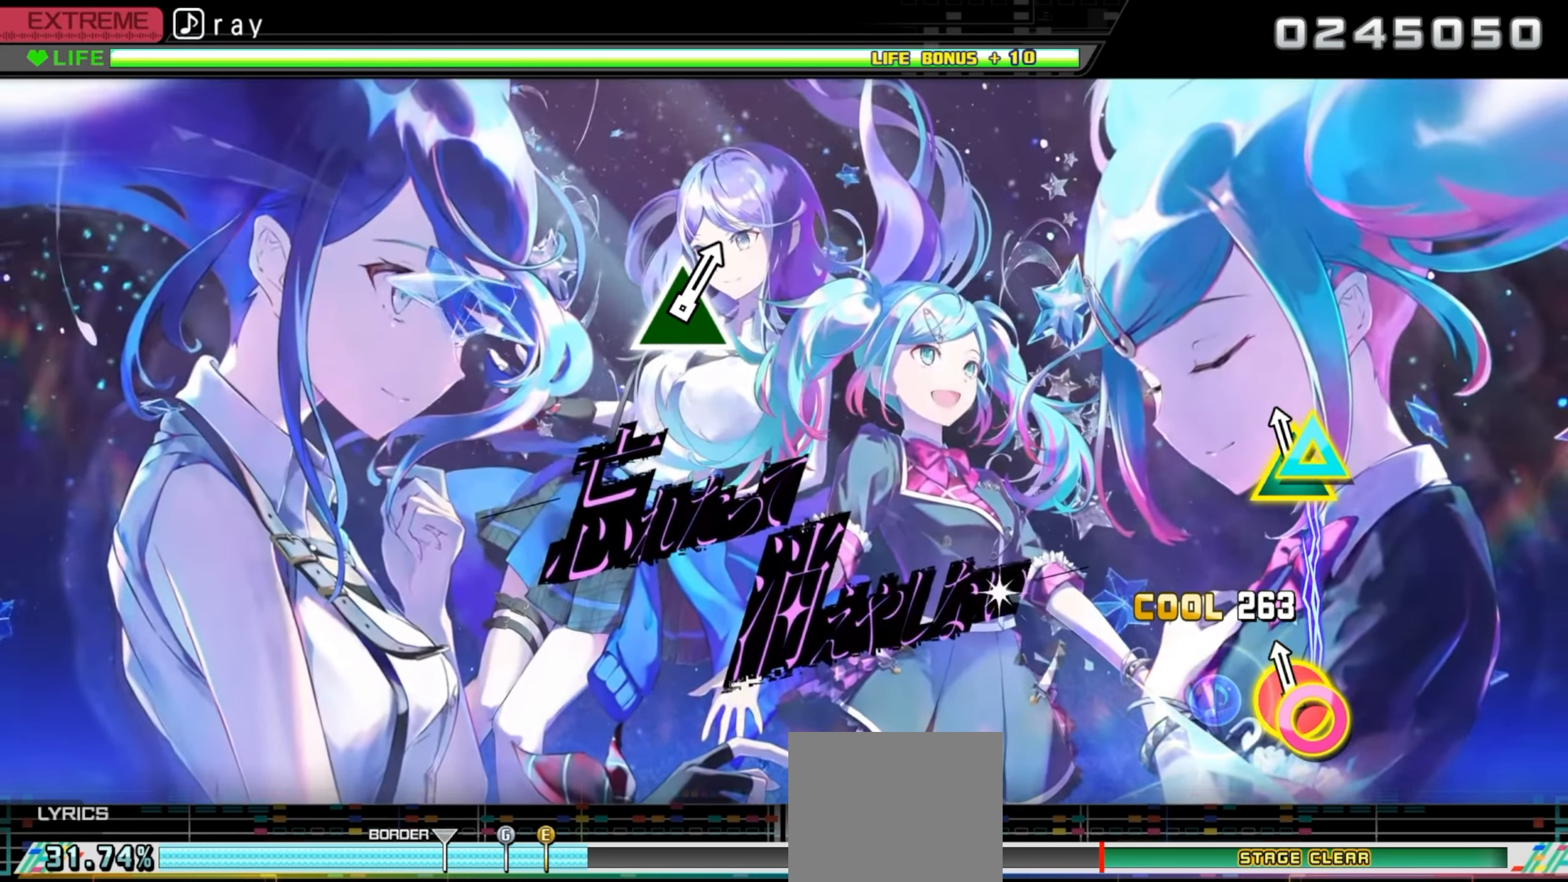
{"buttons": [], "events": [[50, "CIRCLE", "down"], [50, "DPAD_UP", "down"], [167, "CIRCLE", "up"], [167, "DPAD_UP", "up"]]}
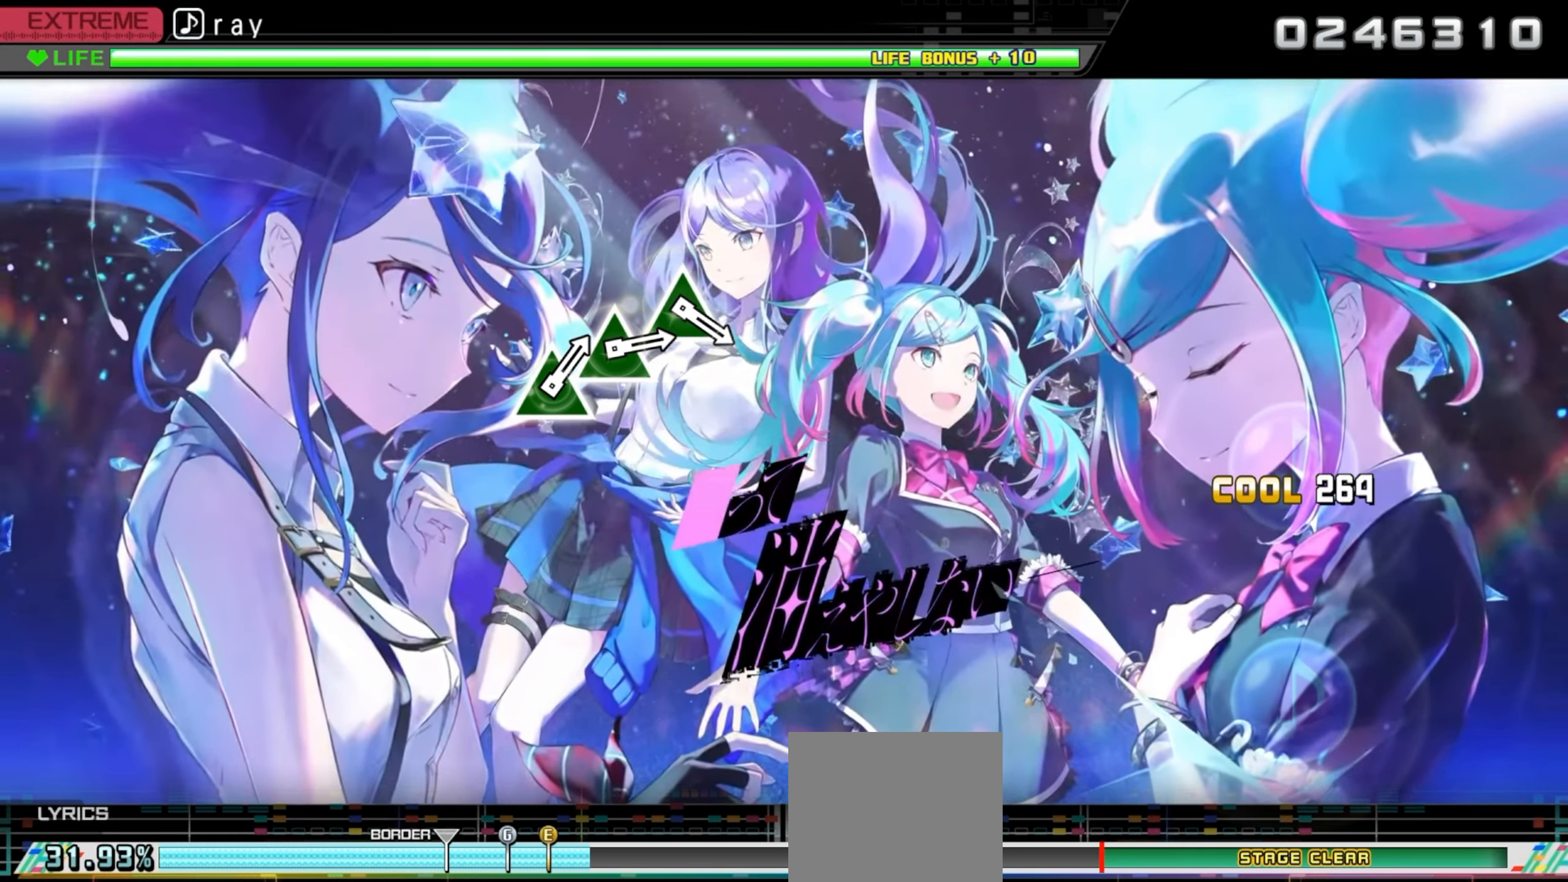
{"buttons": [], "events": []}
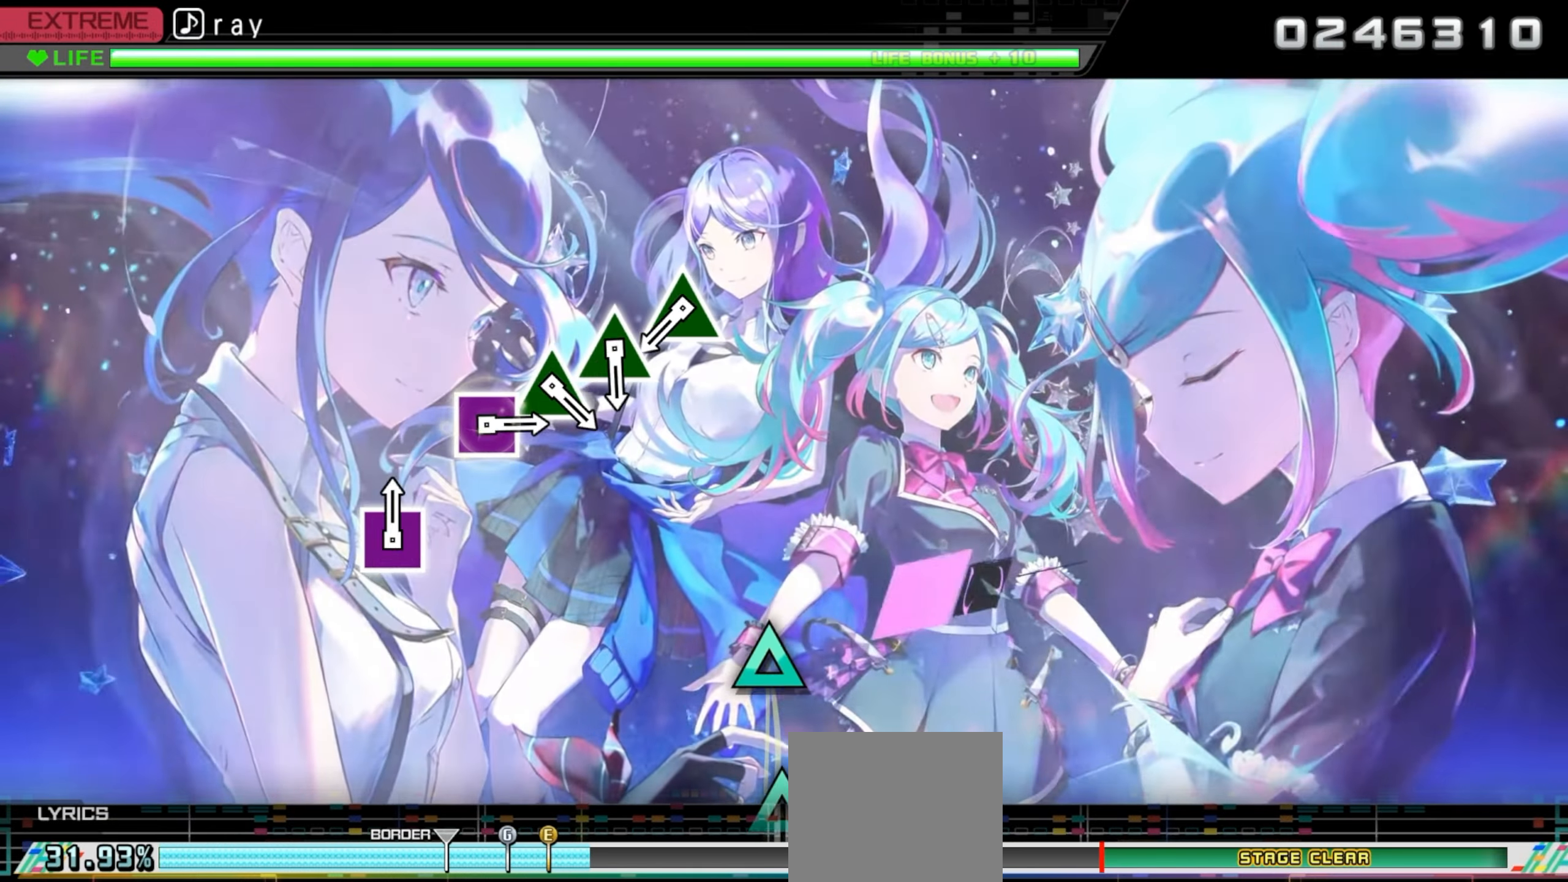
{"buttons": [], "events": []}
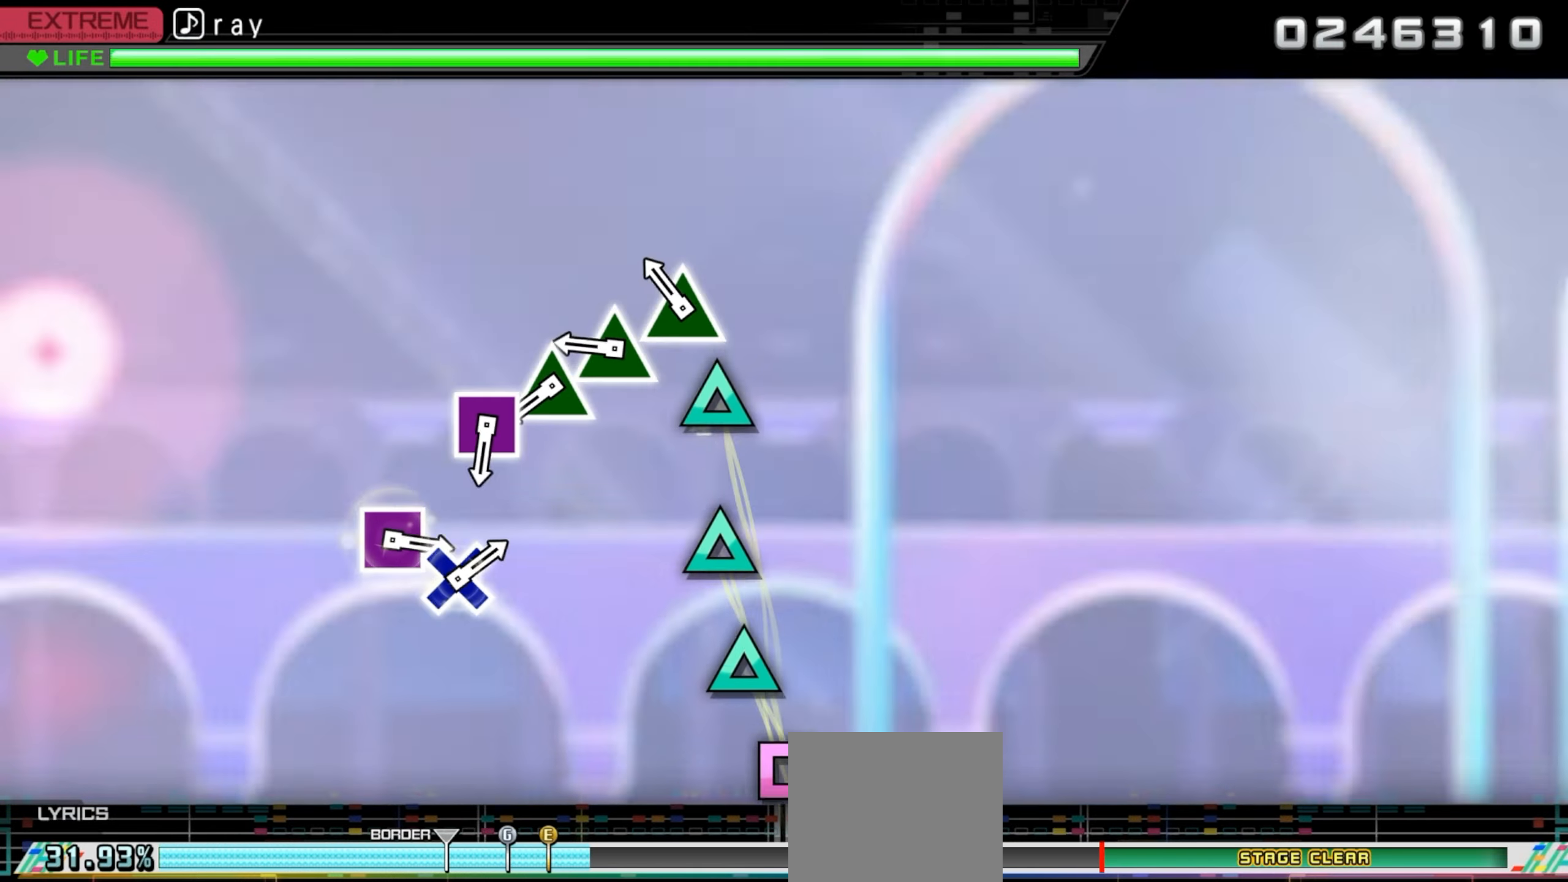
{"buttons": [], "events": [[117, "TRIANGLE", "down"], [250, "TRIANGLE", "up"], [367, "TRIANGLE", "down"], [484, "TRIANGLE", "up"]]}
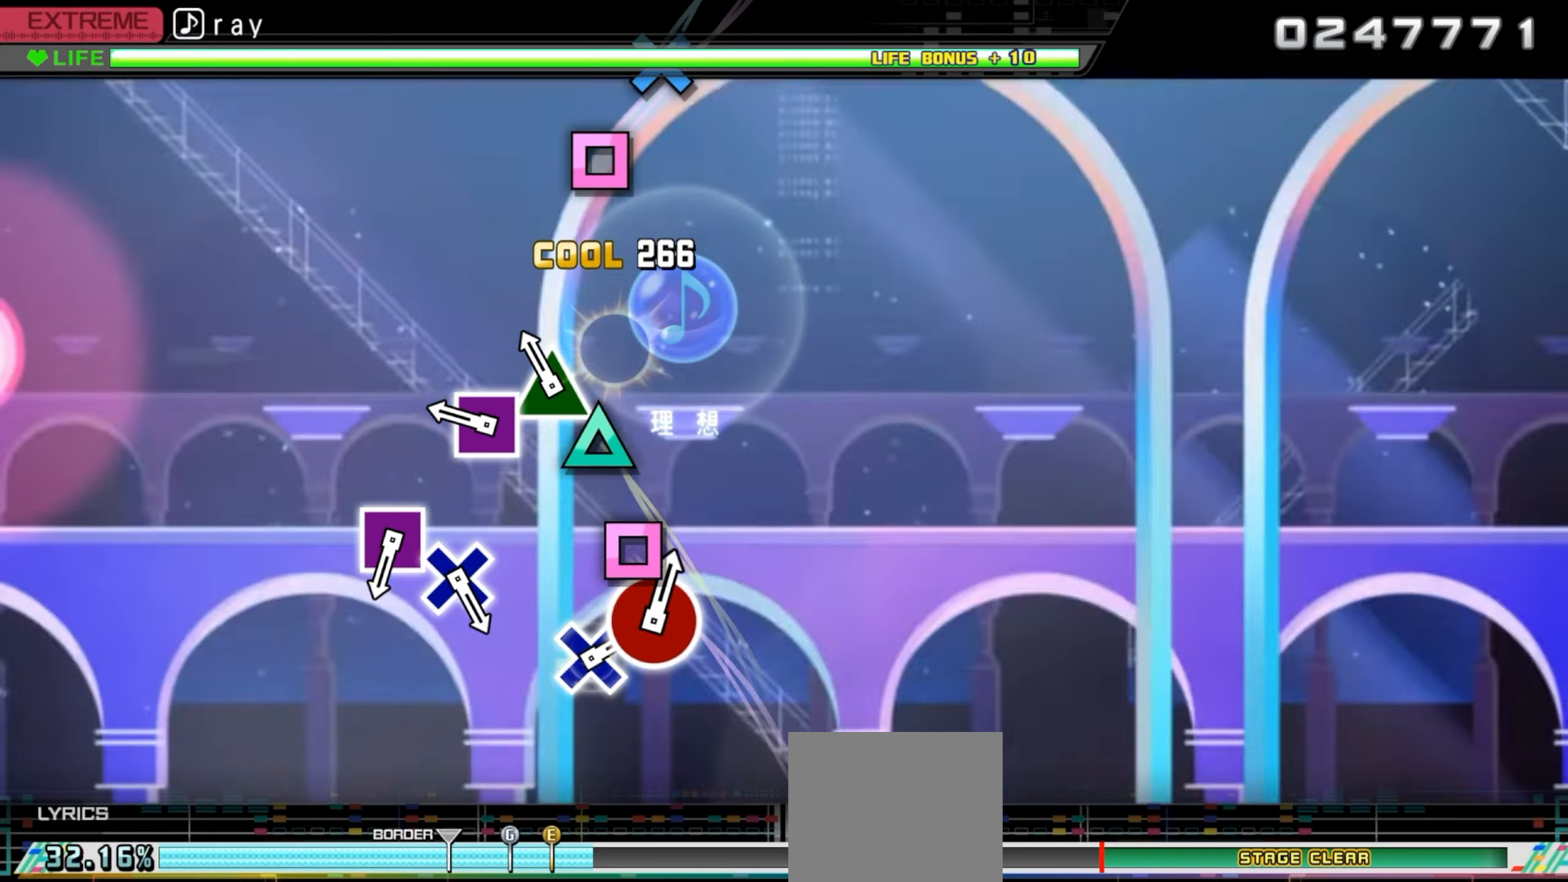
{"buttons": [], "events": [[100, "TRIANGLE", "down"], [200, "TRIANGLE", "up"], [317, "SQUARE", "down"], [433, "SQUARE", "up"]]}
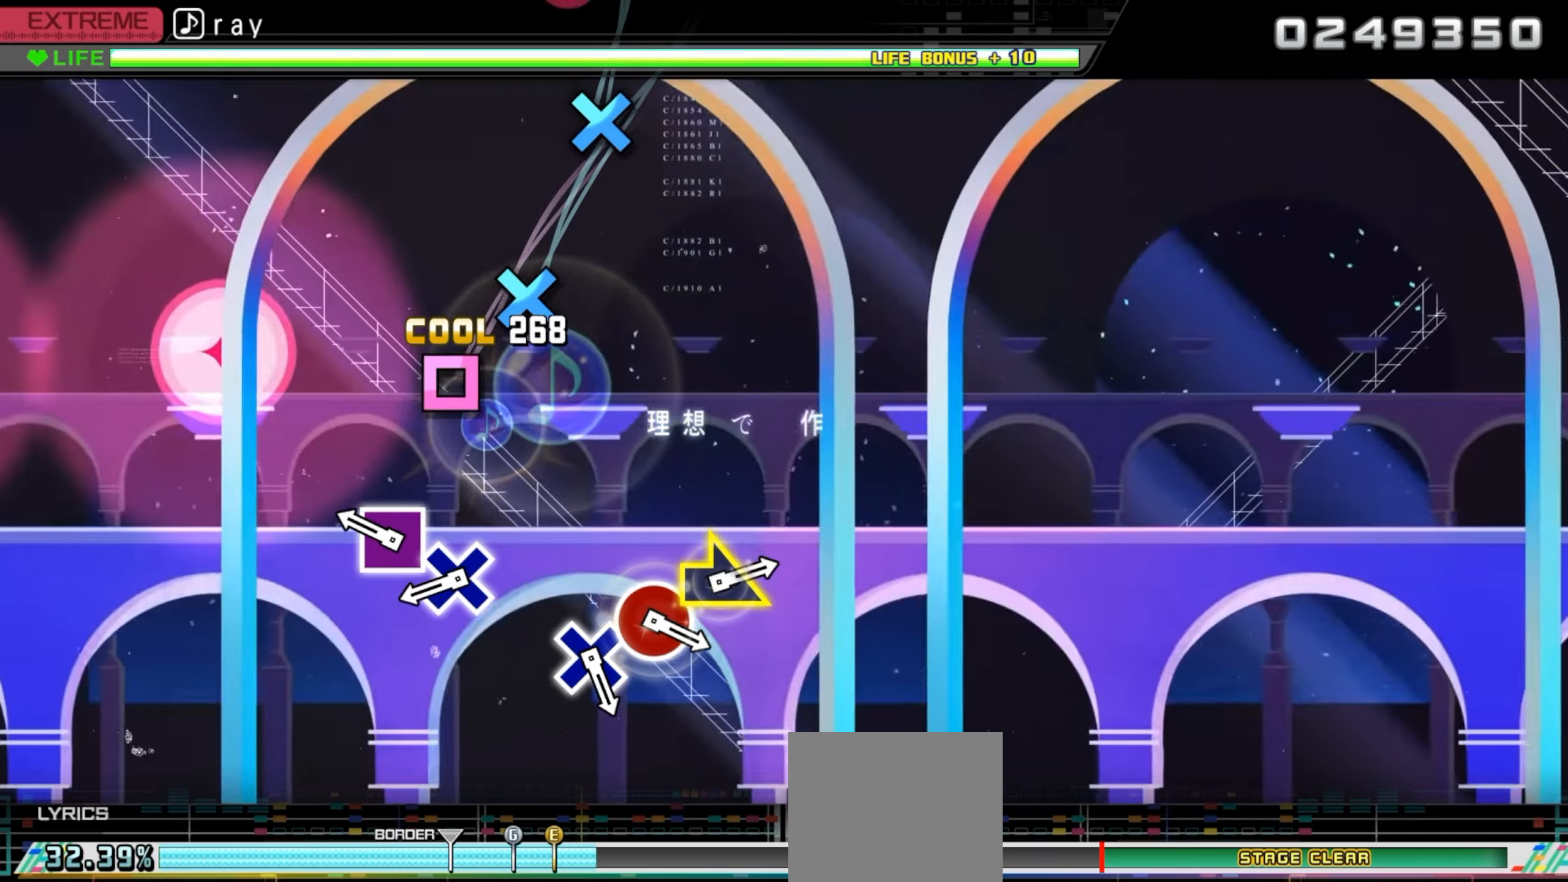
{"buttons": ["CROSS"], "events": [[266, "SQUARE", "down"], [383, "SQUARE", "up"], [500, "CROSS", "down"]]}
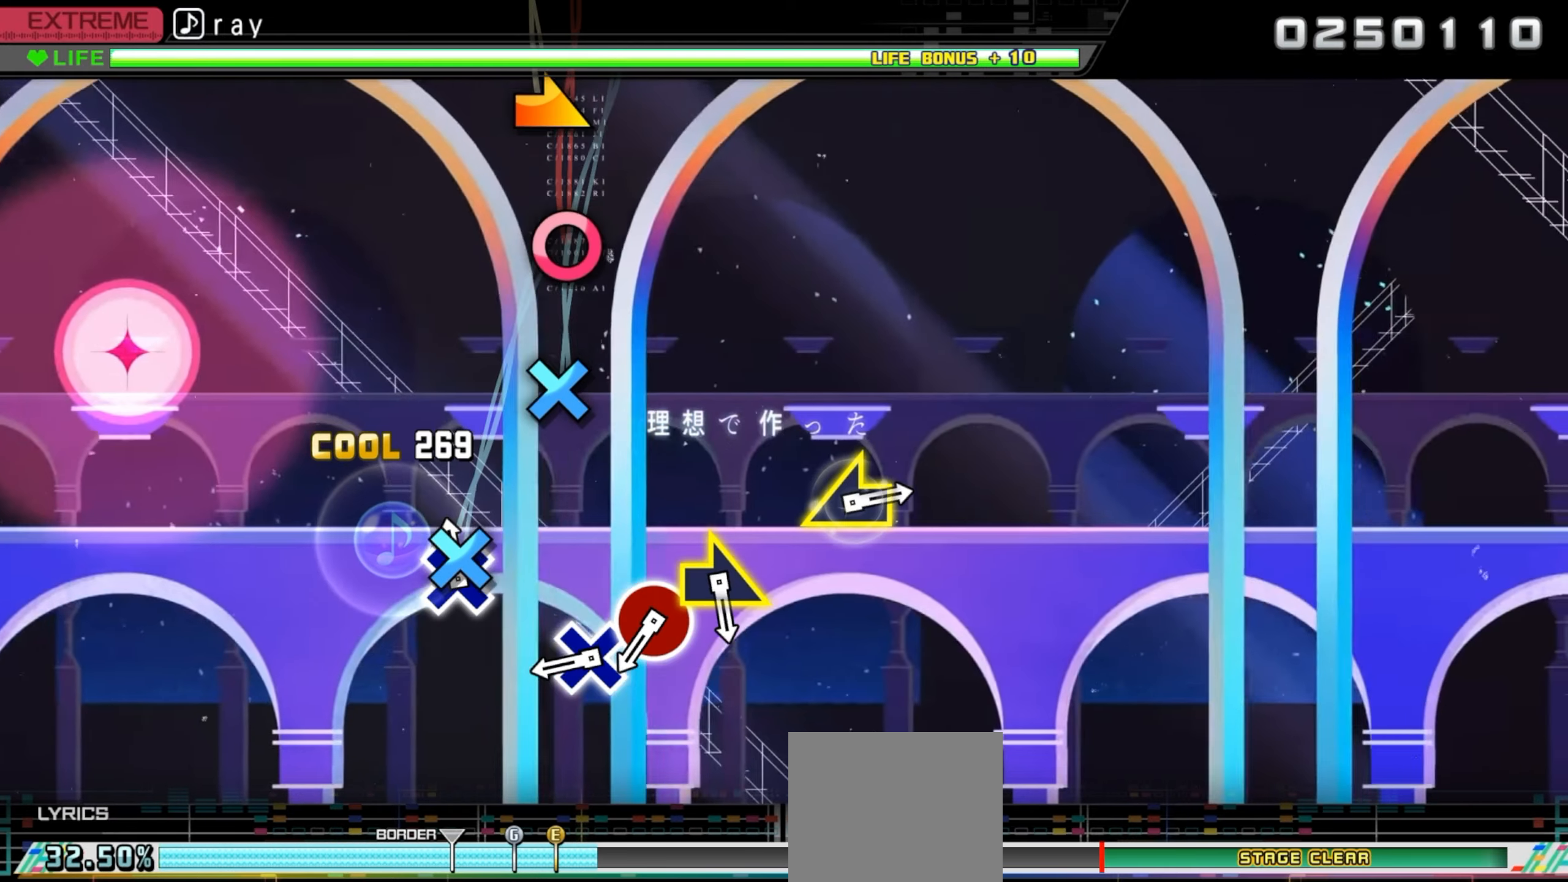
{"buttons": ["CROSS"], "events": [[116, "CROSS", "up"], [450, "CROSS", "down"]]}
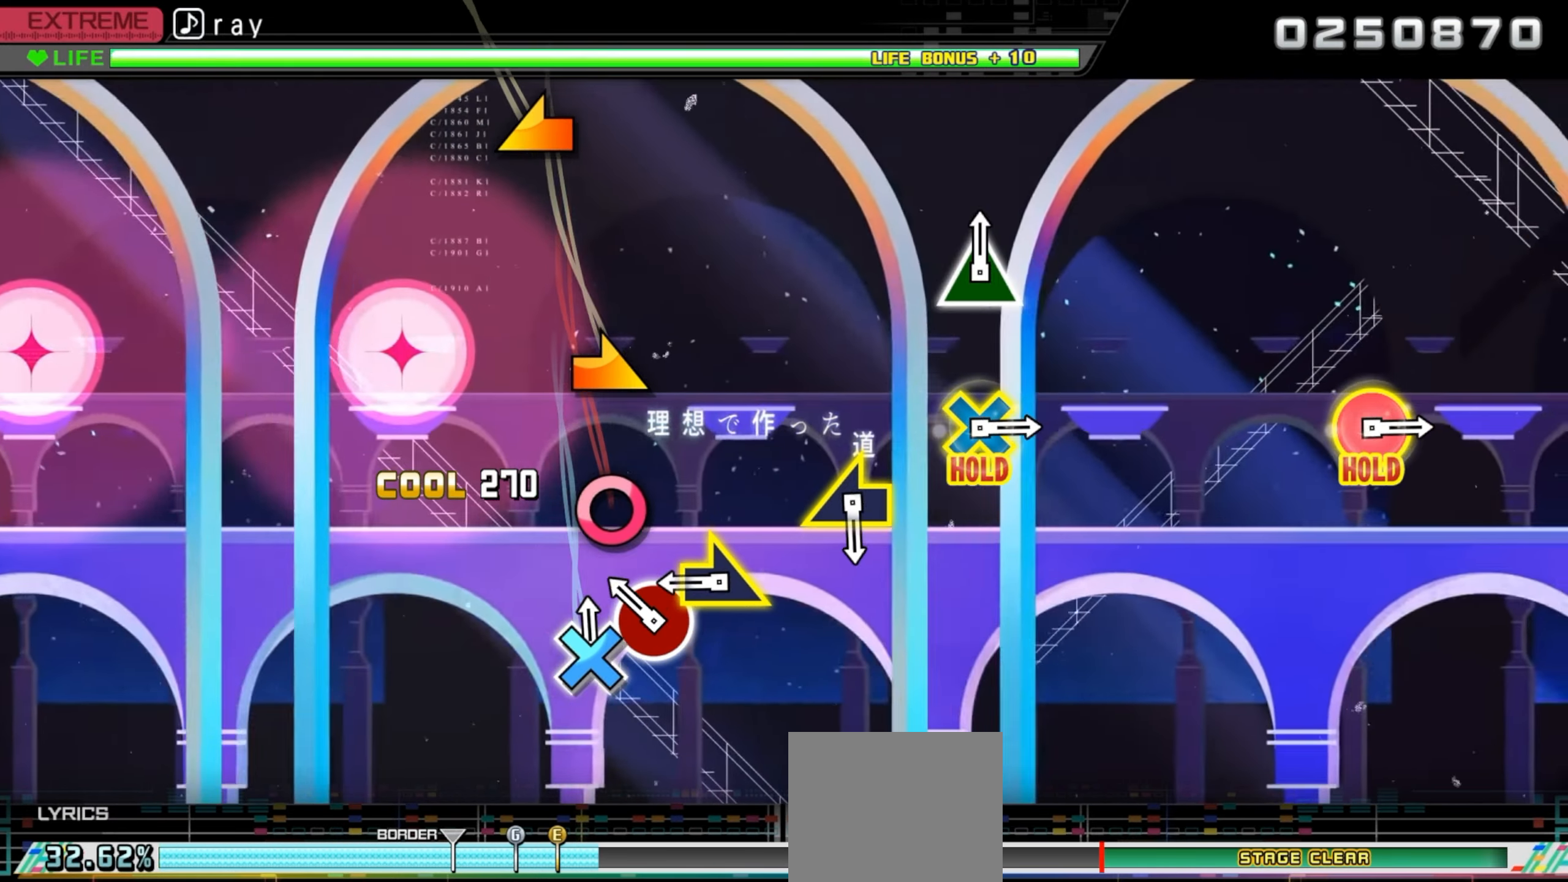
{"buttons": ["R1"], "events": [[66, "CROSS", "up"], [183, "CIRCLE", "down"], [283, "CIRCLE", "up"], [433, "R1", "down"]]}
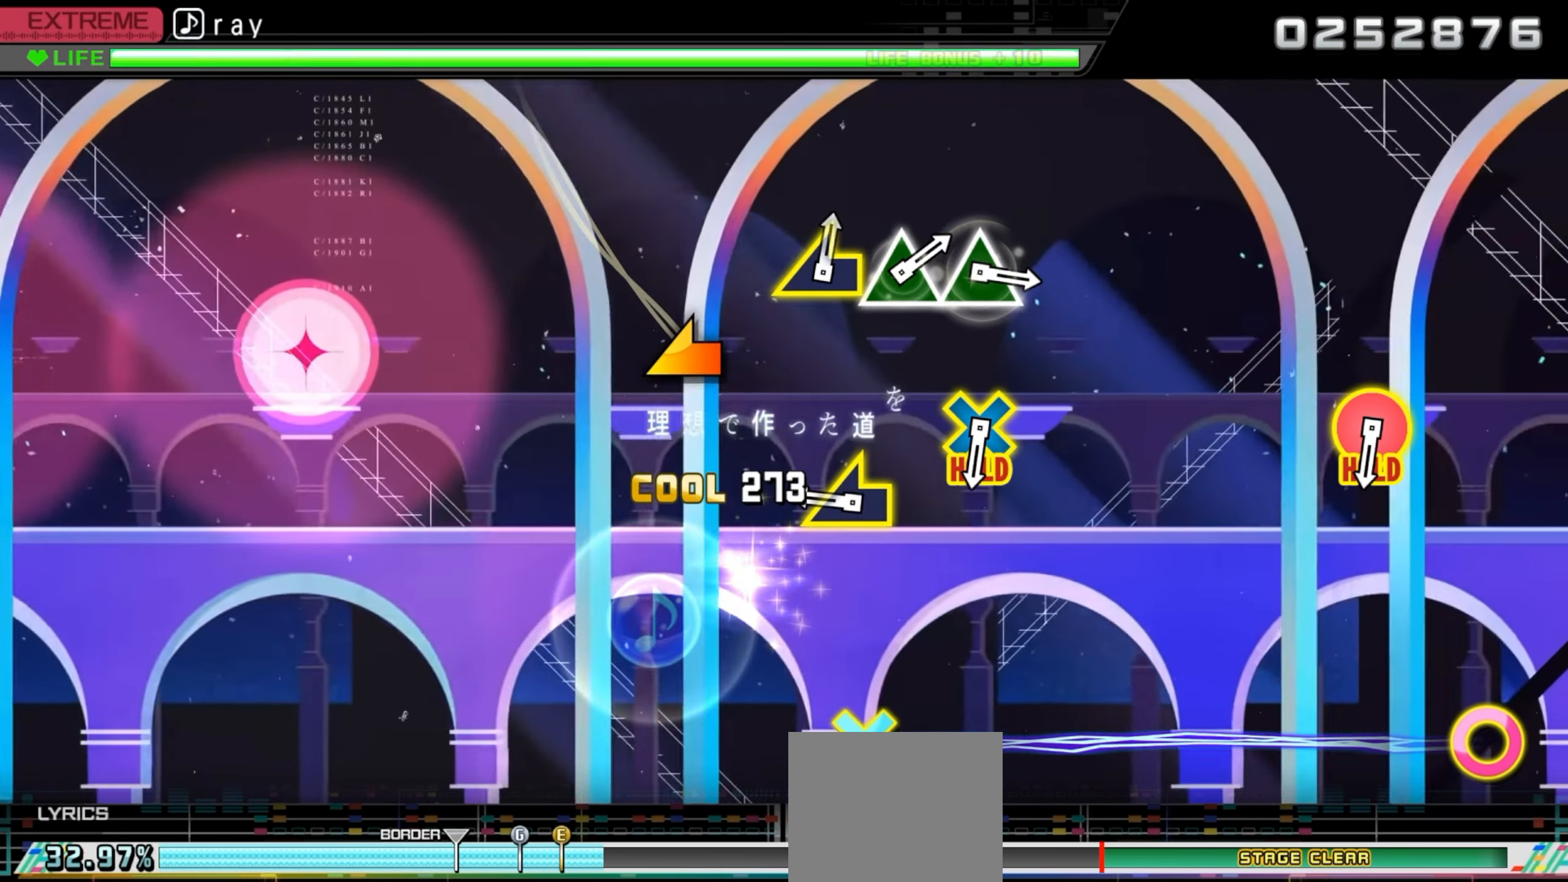
{"buttons": [], "events": [[33, "R1", "up"], [366, "L1", "down"], [466, "L1", "up"]]}
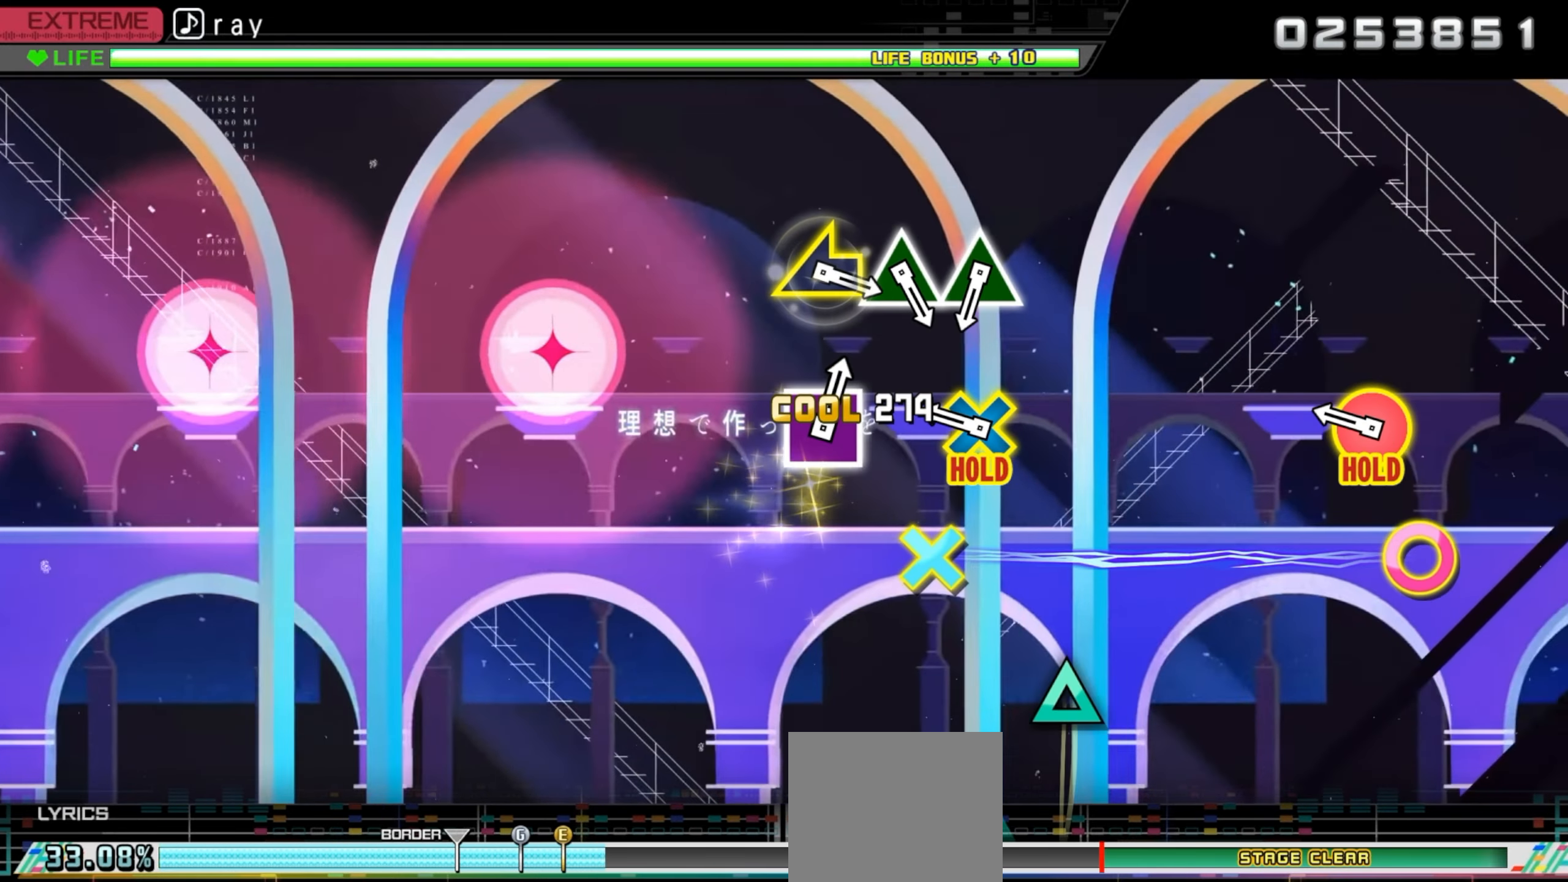
{"buttons": ["DPAD_DOWN", "DPAD_RIGHT"], "events": [[316, "DPAD_DOWN", "down"], [316, "DPAD_RIGHT", "down"]]}
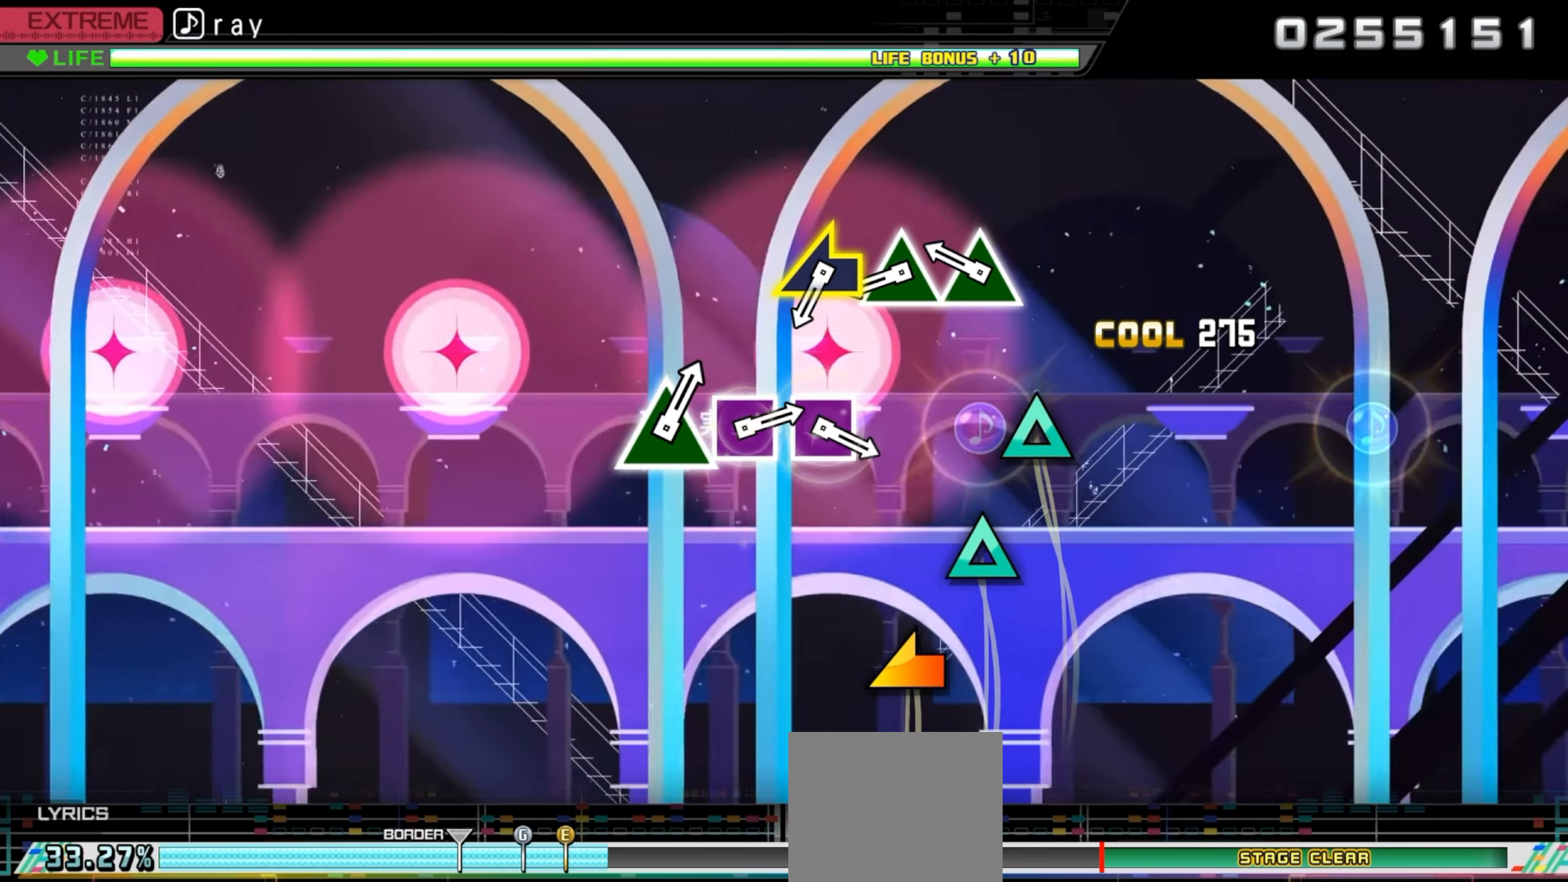
{"buttons": ["TRIANGLE", "DPAD_DOWN", "DPAD_RIGHT"], "events": [[266, "TRIANGLE", "down"], [383, "TRIANGLE", "up"], [500, "TRIANGLE", "down"]]}